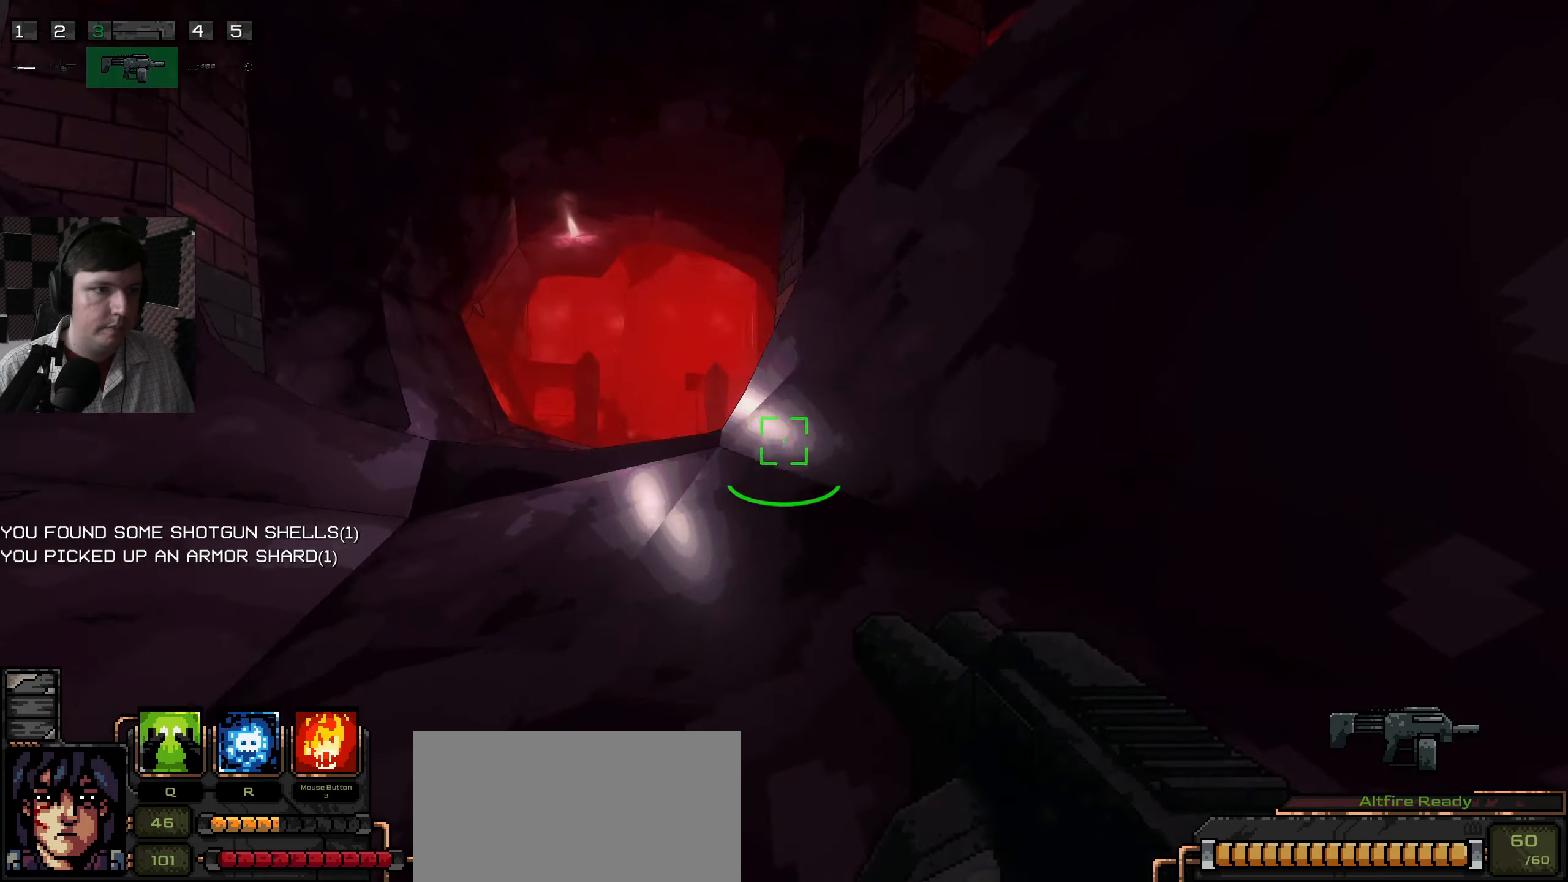
Gameplay with keyboard and mouse; each line is a JSON object with the keys and mouse buttons held at the frame after it. "events" lists presses ("down") and releases ("up") of "a", "ctrl", "d", "e", "q", "s", "shift", "space", "w", "mouse_left", "mouse_wheel", "mouse_right", "mouse_mb4" and "mouse_mb5" between this image and that frame as [ms after this image, input, new state], when the widget could be followed in between. "mouse_left", "mouse_wheel", "mouse_right", "mouse_mb4", "mouse_mb5" = the "left", "wheel", "right", "mb4", "mb5" buttons of the "mouse" list. No other keys are recorded. "wheel" means that the mouse wheel is clicked or scrolled. Mouse movement is not recorded.
{"keys": [], "mouse": [], "events": [[34, "a", "up"]]}
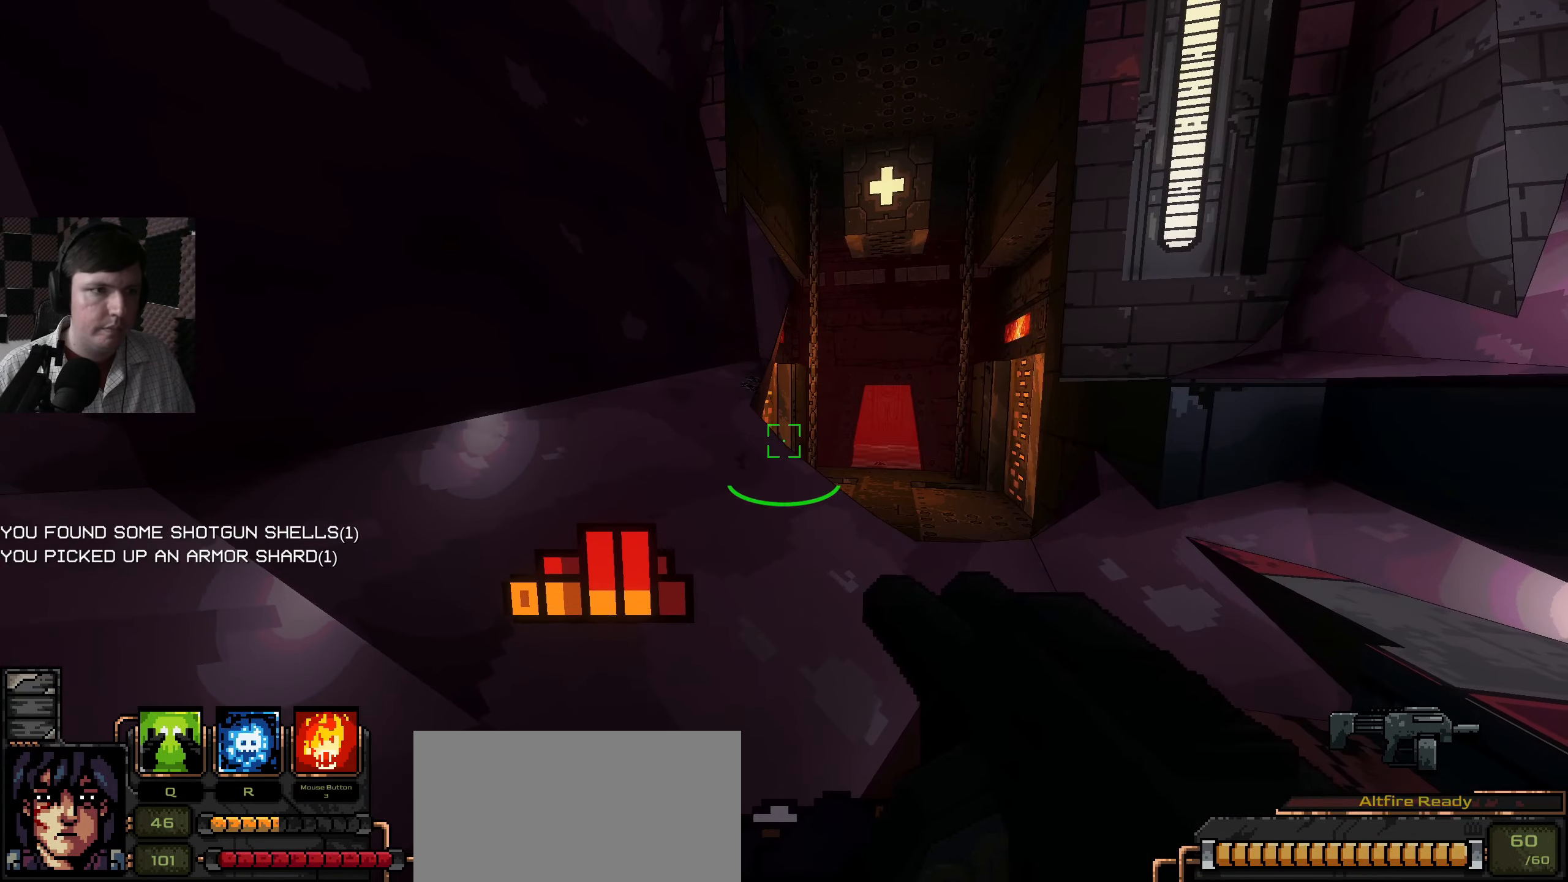
{"keys": ["d"], "mouse": [], "events": [[50, "w", "down"], [384, "d", "down"], [417, "w", "up"]]}
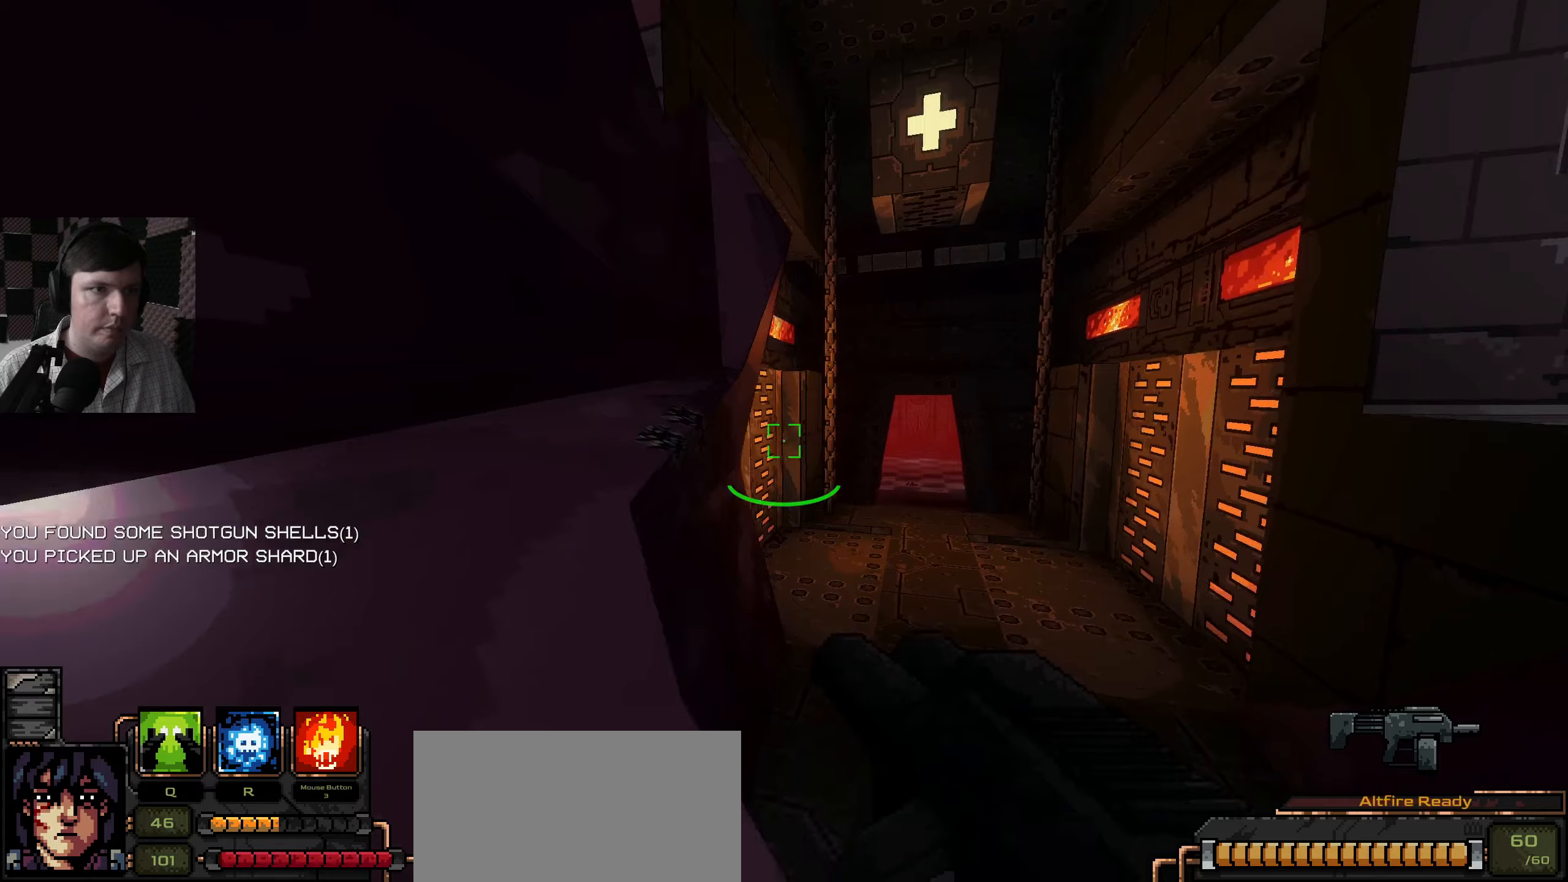
{"keys": ["a", "w"], "mouse": [], "events": [[166, "d", "up"], [350, "a", "down"], [483, "w", "down"]]}
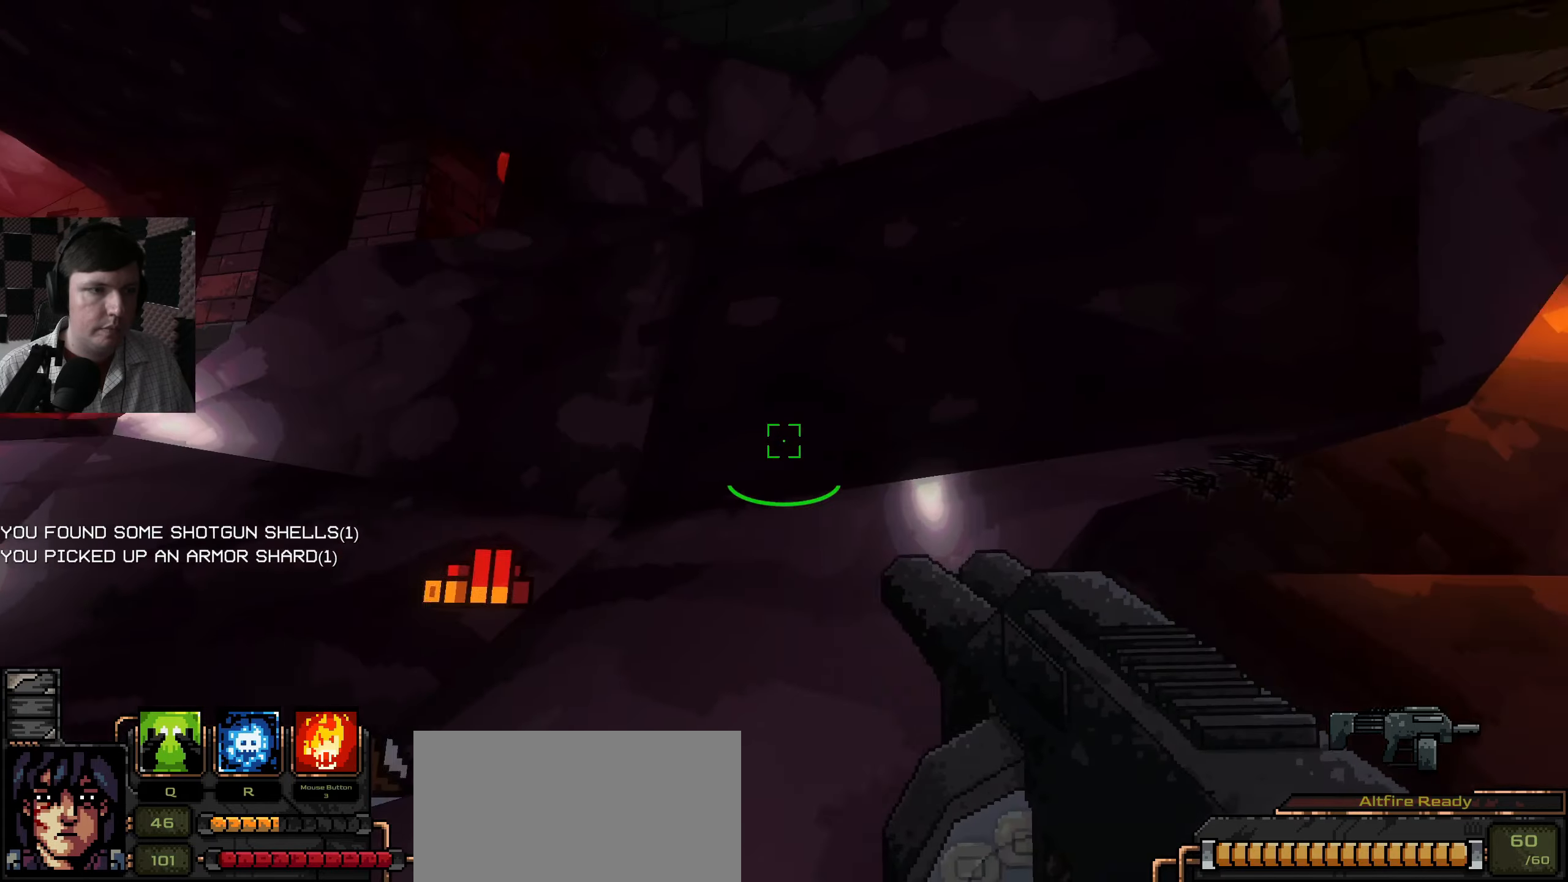
{"keys": ["w"], "mouse": [], "events": [[50, "a", "up"]]}
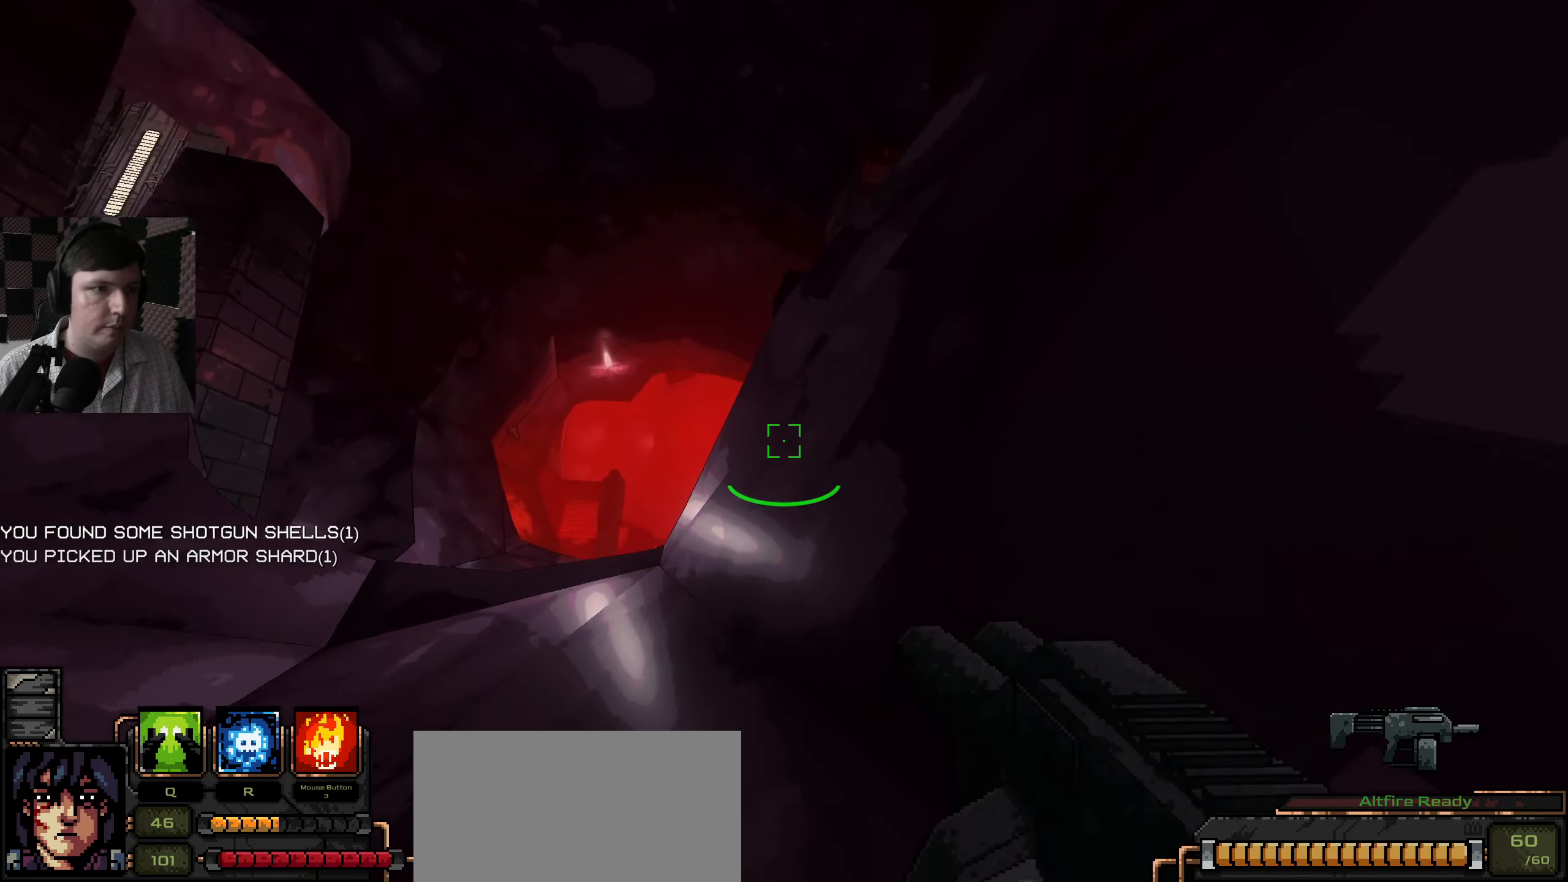
{"keys": ["space", "w"], "mouse": [], "events": [[133, "w", "up"], [266, "space", "down"], [416, "w", "down"]]}
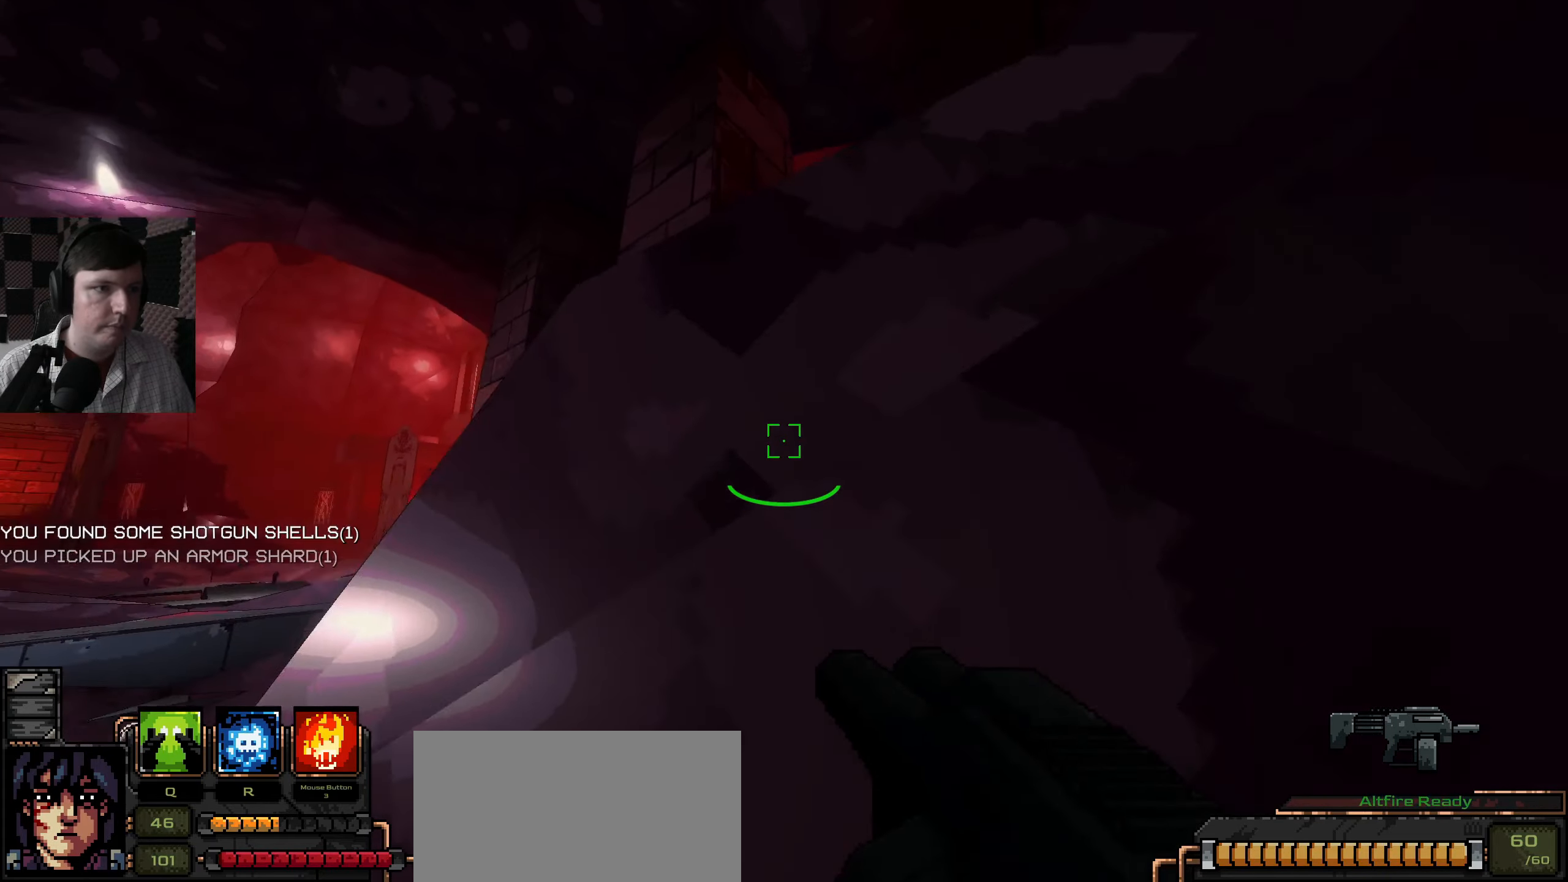
{"keys": ["d", "space", "w"], "mouse": [], "events": [[83, "space", "up"], [100, "d", "down"], [366, "space", "down"]]}
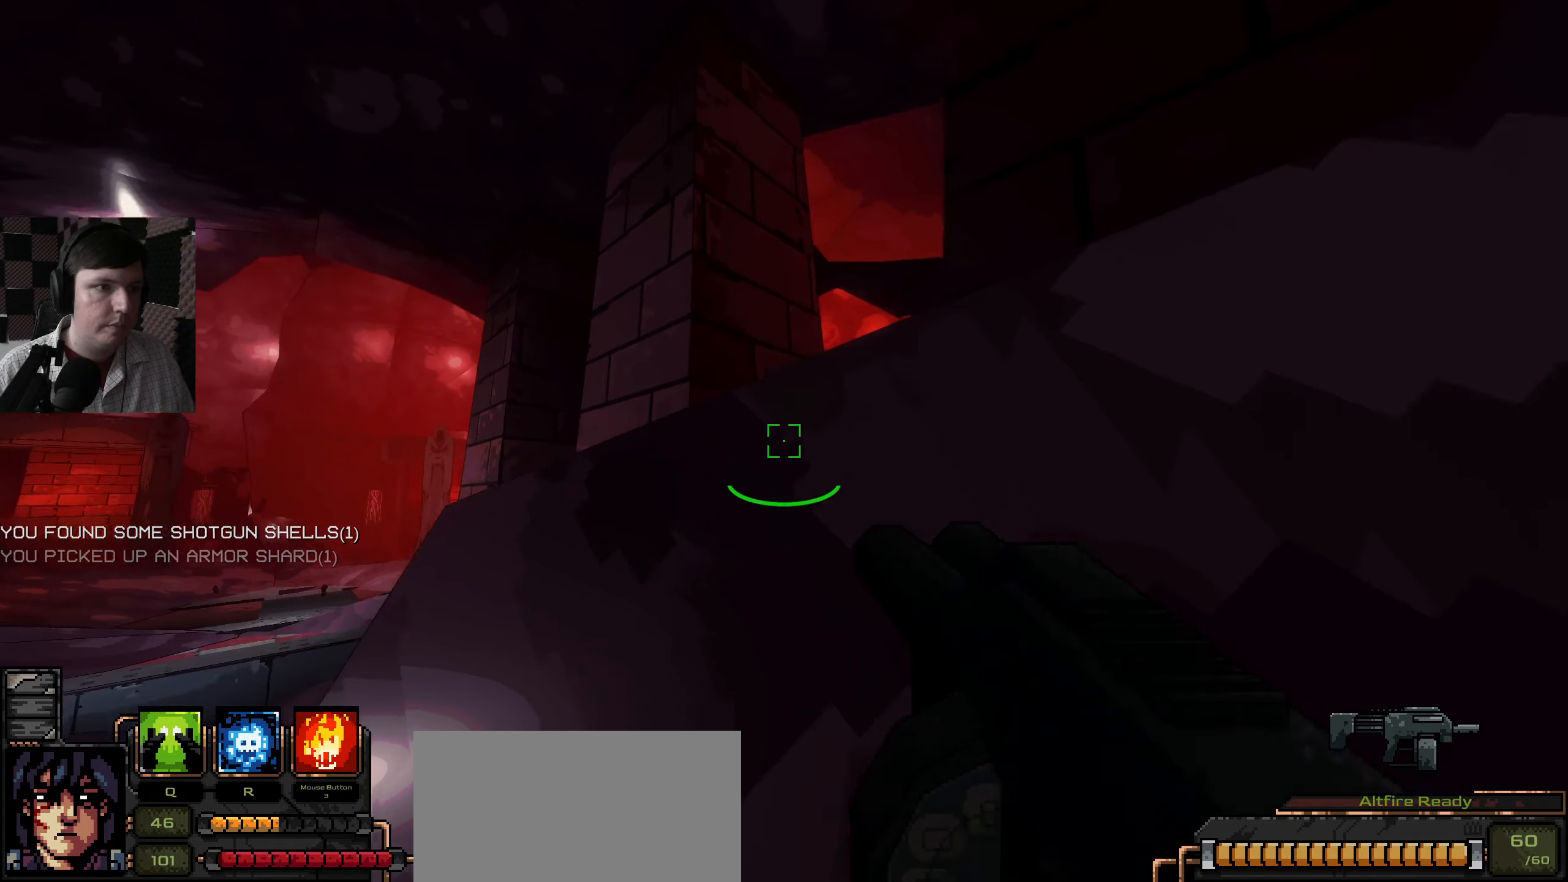
{"keys": ["a", "w"], "mouse": [], "events": [[50, "space", "up"], [183, "d", "up"], [350, "a", "down"]]}
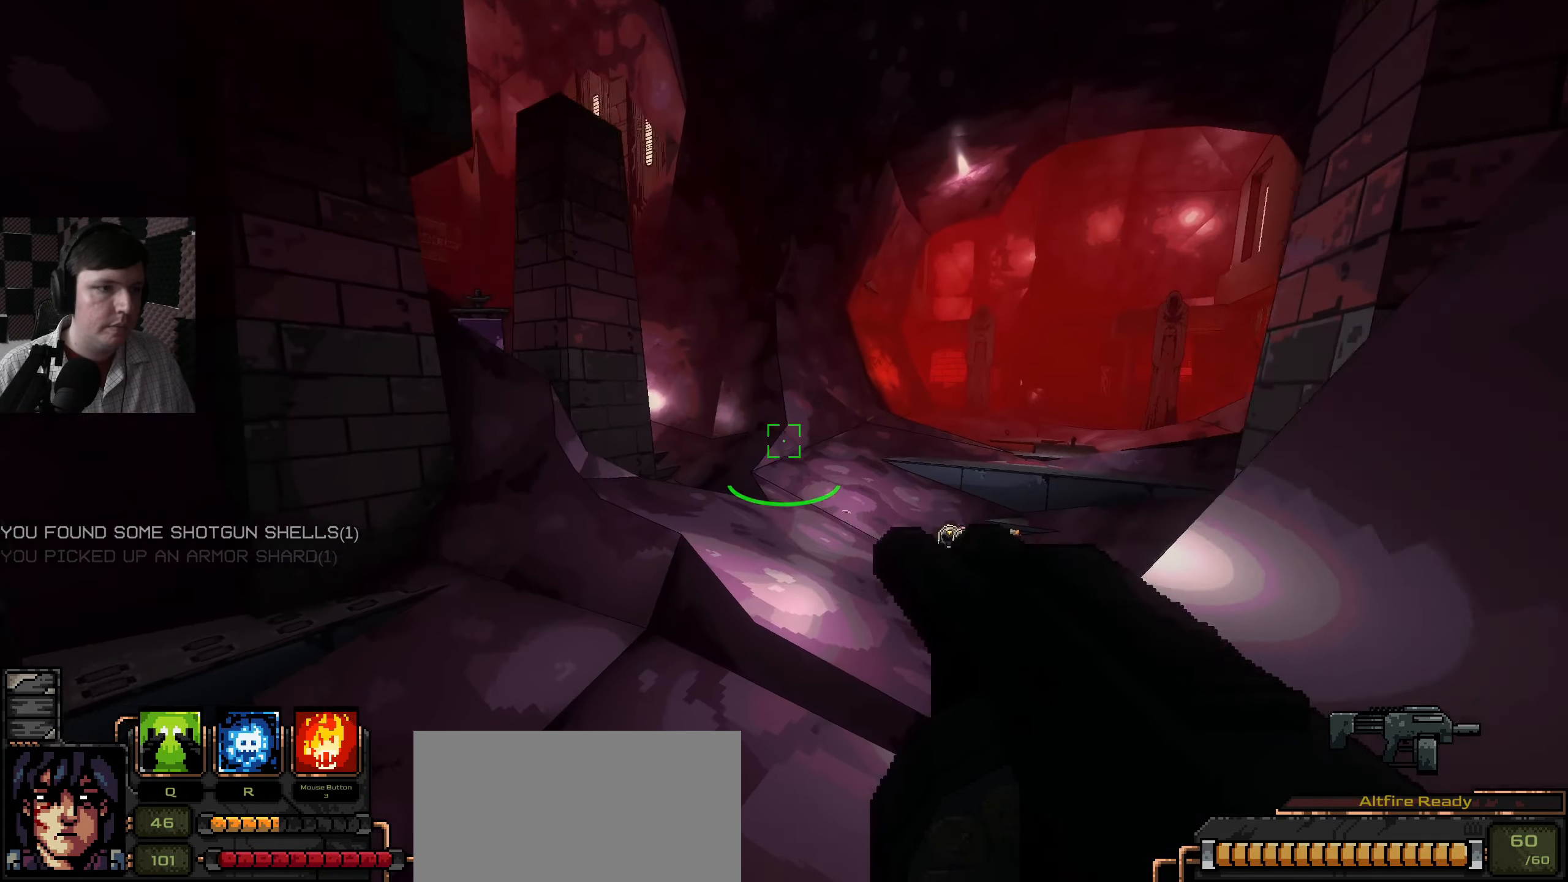
{"keys": [], "mouse": [], "events": [[66, "a", "up"], [183, "w", "up"], [333, "a", "down"], [500, "a", "up"]]}
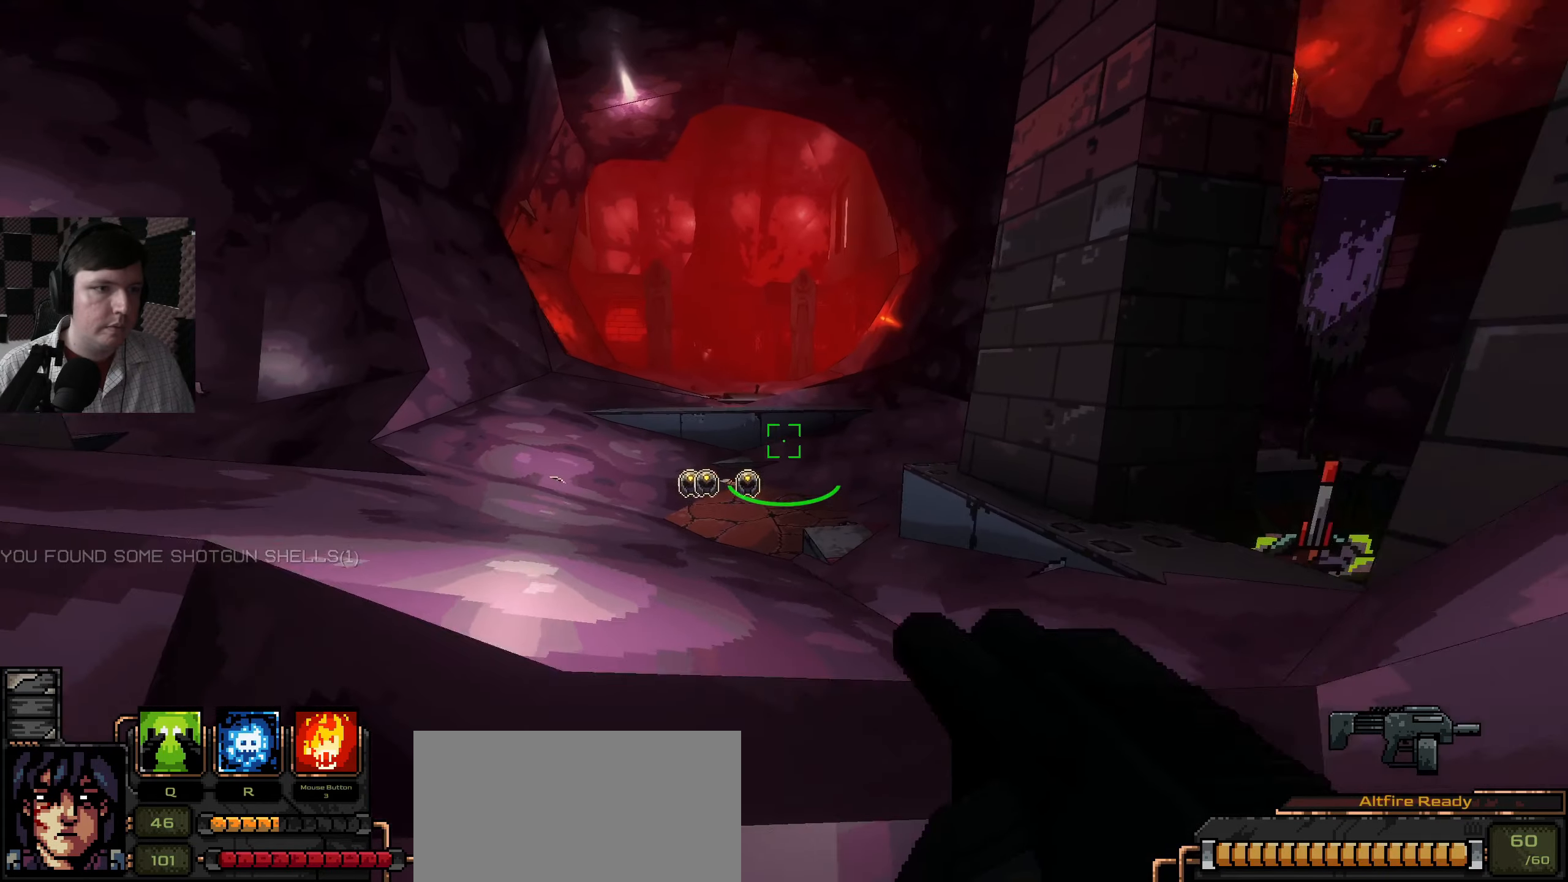
{"keys": ["w"], "mouse": [], "events": [[400, "w", "down"]]}
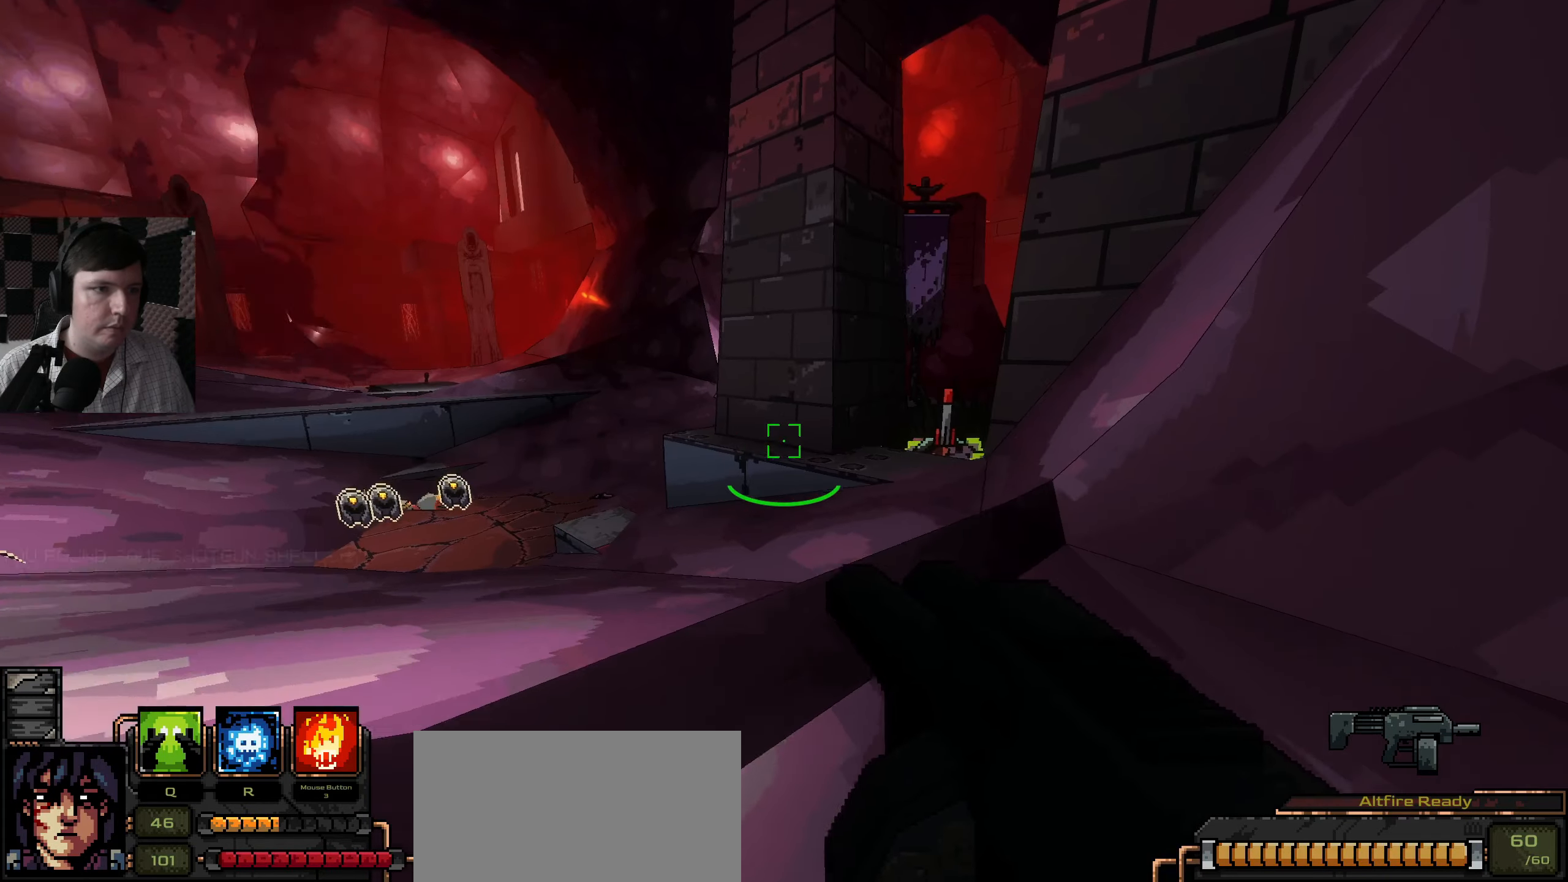
{"keys": ["w"], "mouse": [], "events": [[83, "d", "down"], [150, "d", "up"], [350, "a", "down"], [466, "a", "up"]]}
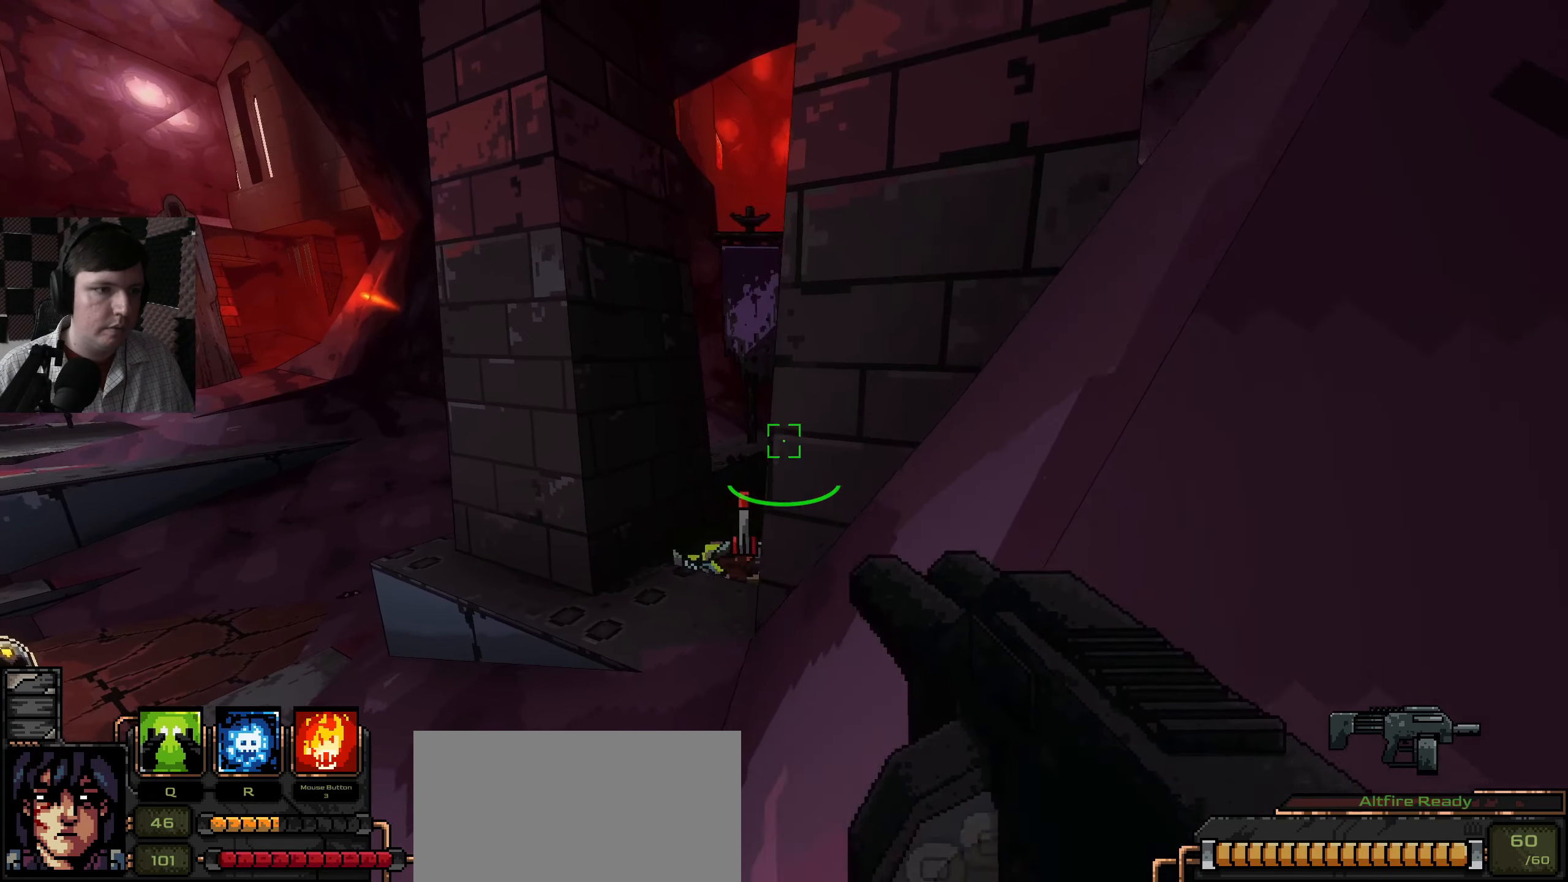
{"keys": [], "mouse": [], "events": [[16, "d", "down"], [66, "d", "up"], [450, "w", "up"]]}
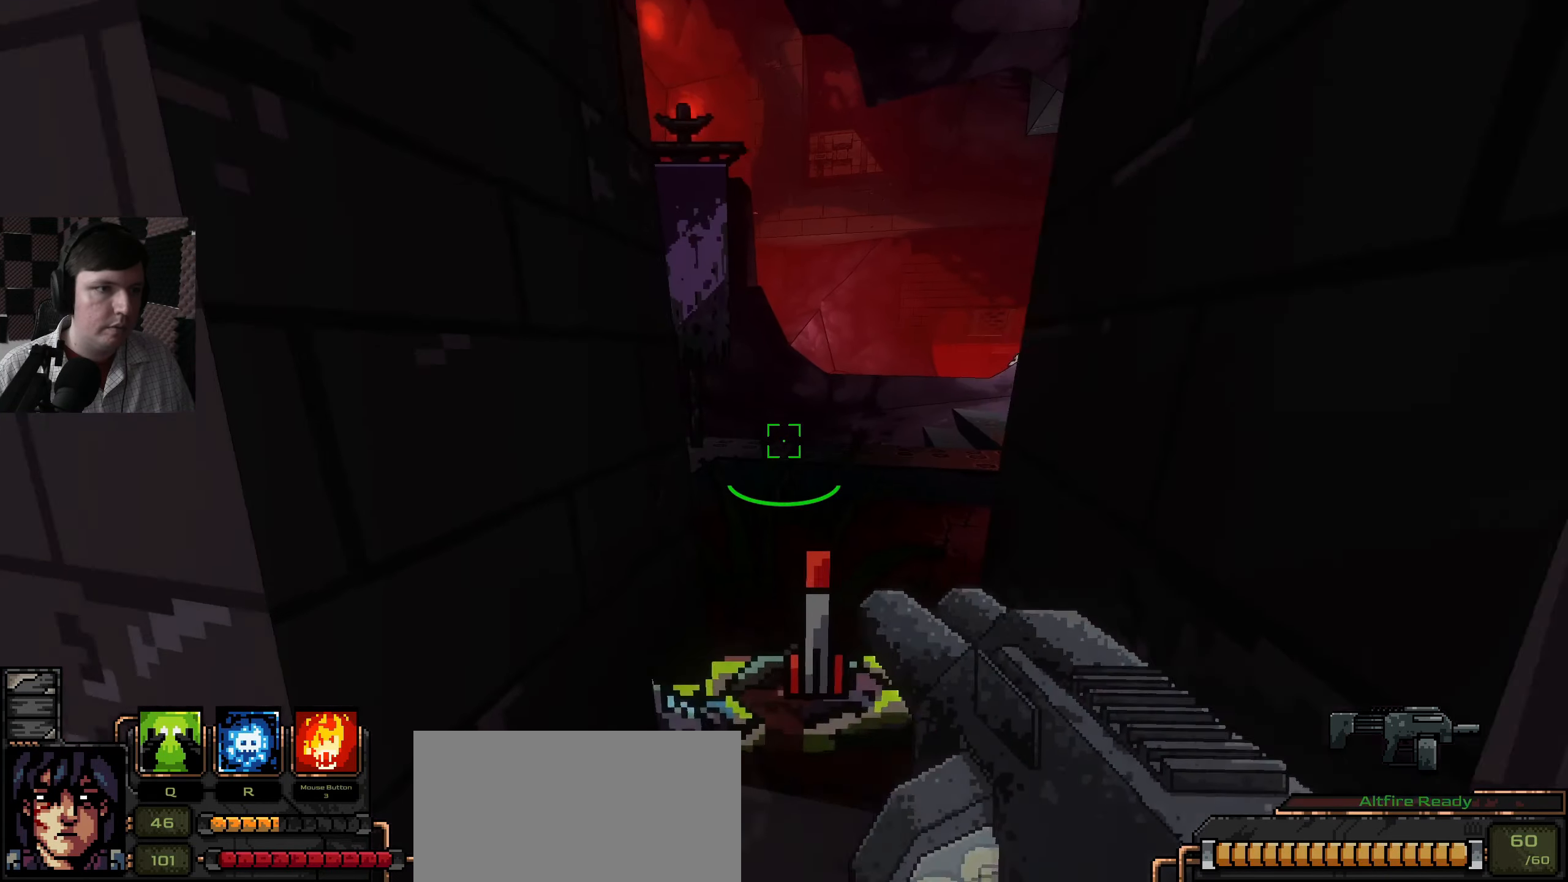
{"keys": [], "mouse": [], "events": [[216, "d", "down"], [300, "w", "down"], [350, "d", "up"], [416, "w", "up"]]}
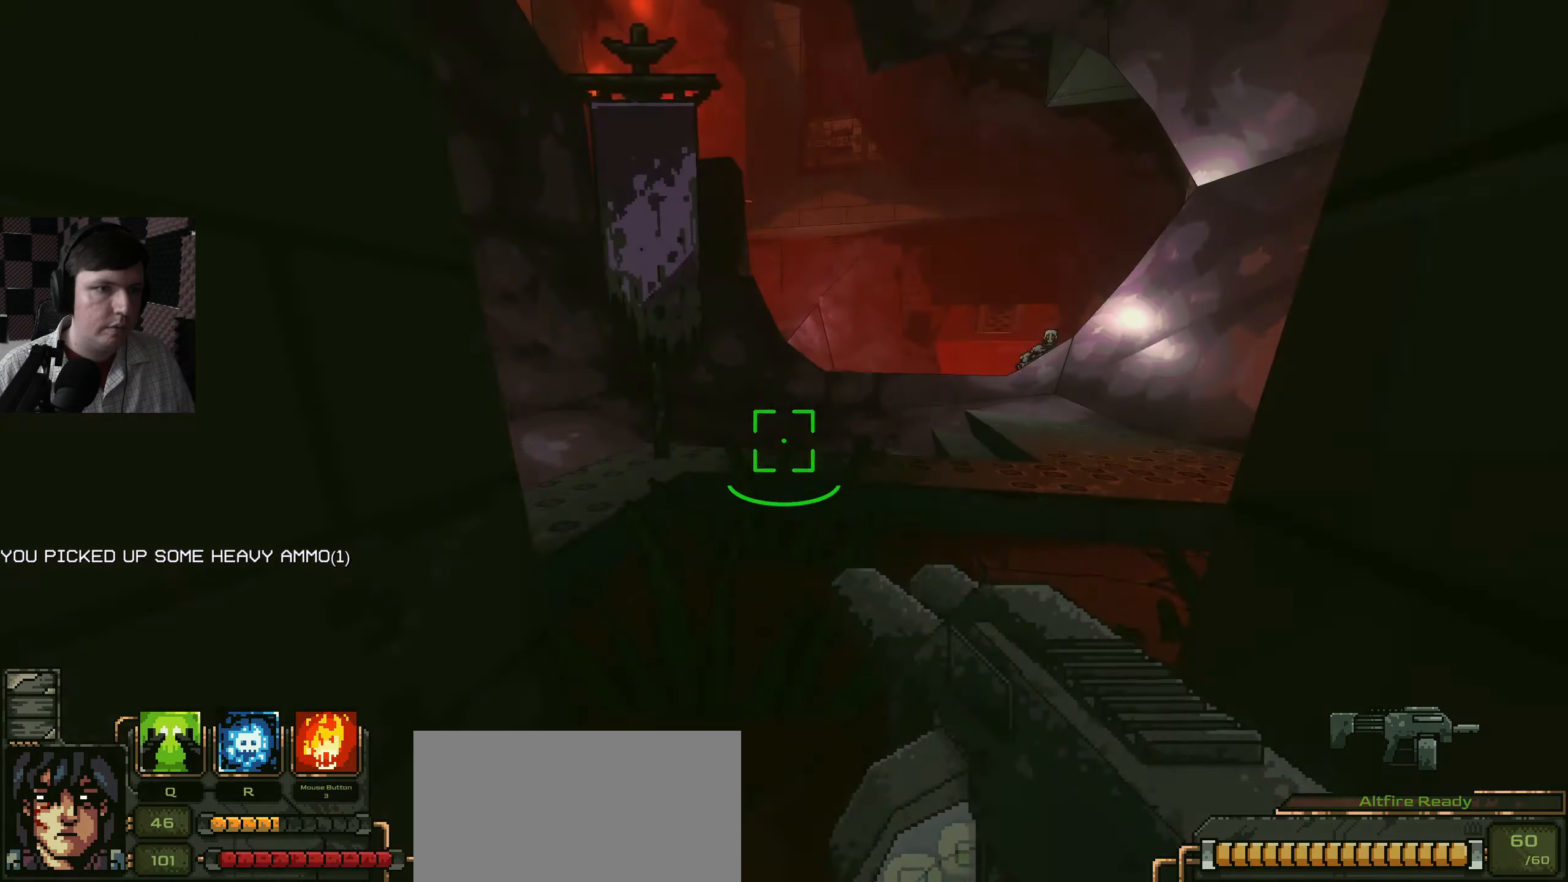
{"keys": ["a"], "mouse": [], "events": [[283, "s", "down"], [350, "a", "down"], [450, "s", "up"]]}
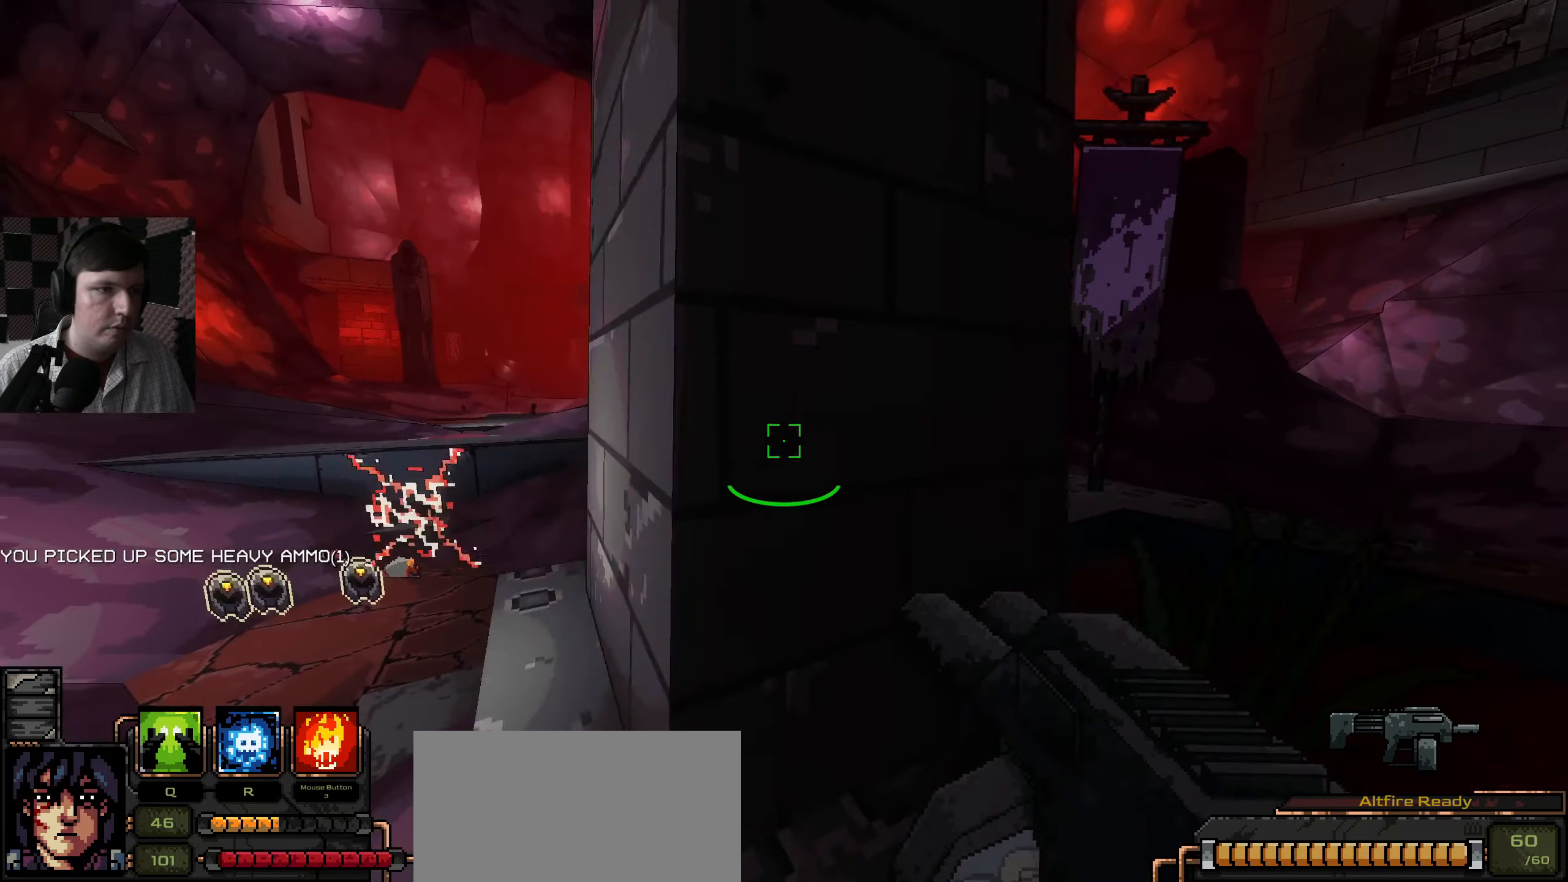
{"keys": ["a"], "mouse": [], "events": [[133, "w", "down"], [333, "w", "up"]]}
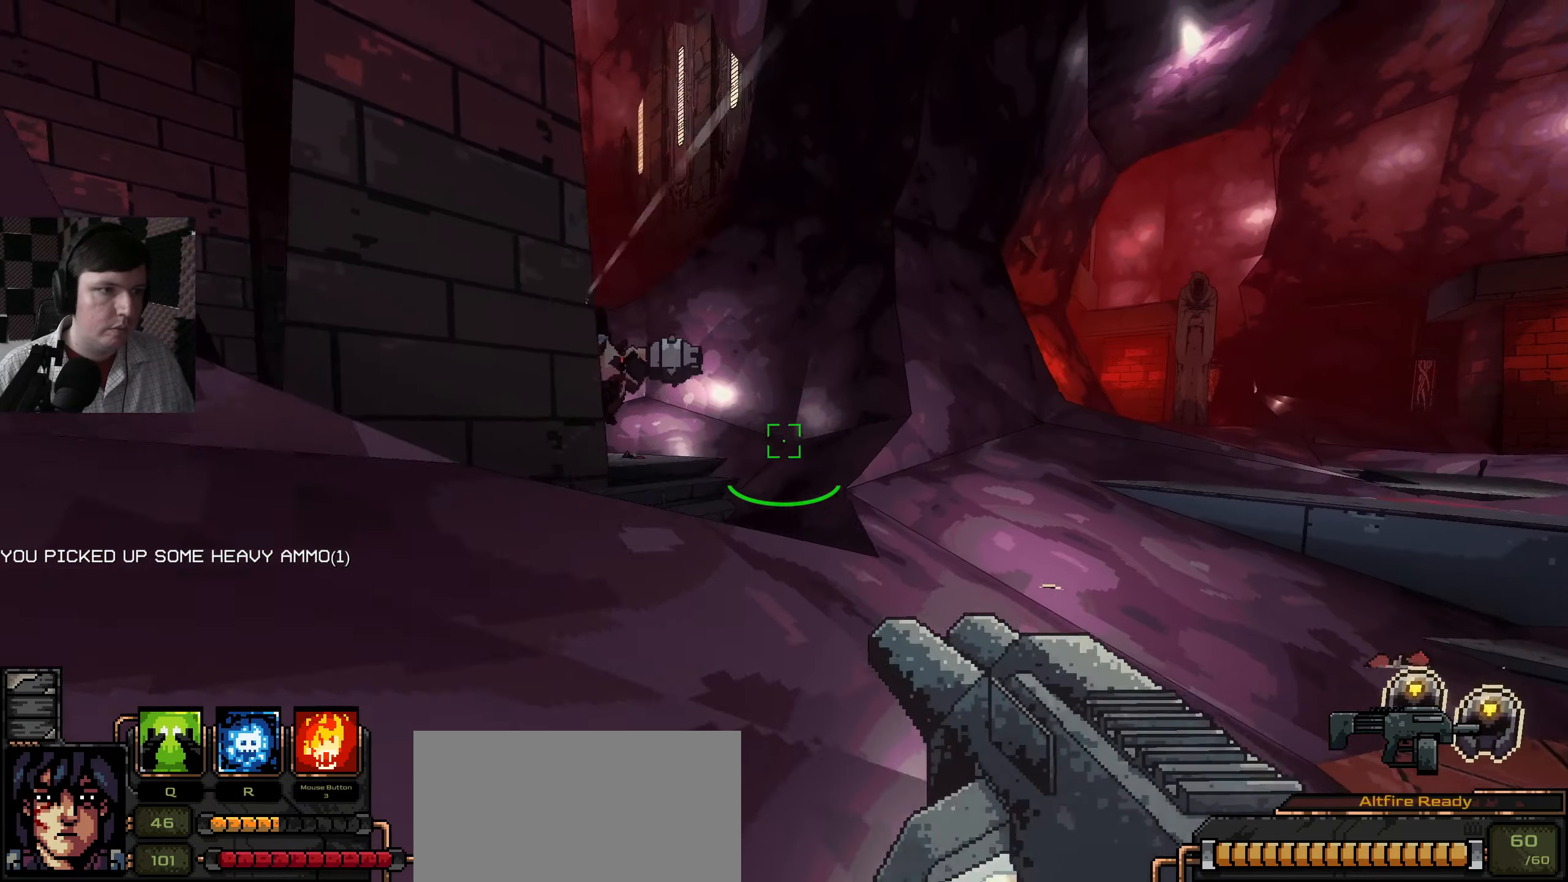
{"keys": ["s"], "mouse": [], "events": [[283, "s", "down"], [317, "a", "up"]]}
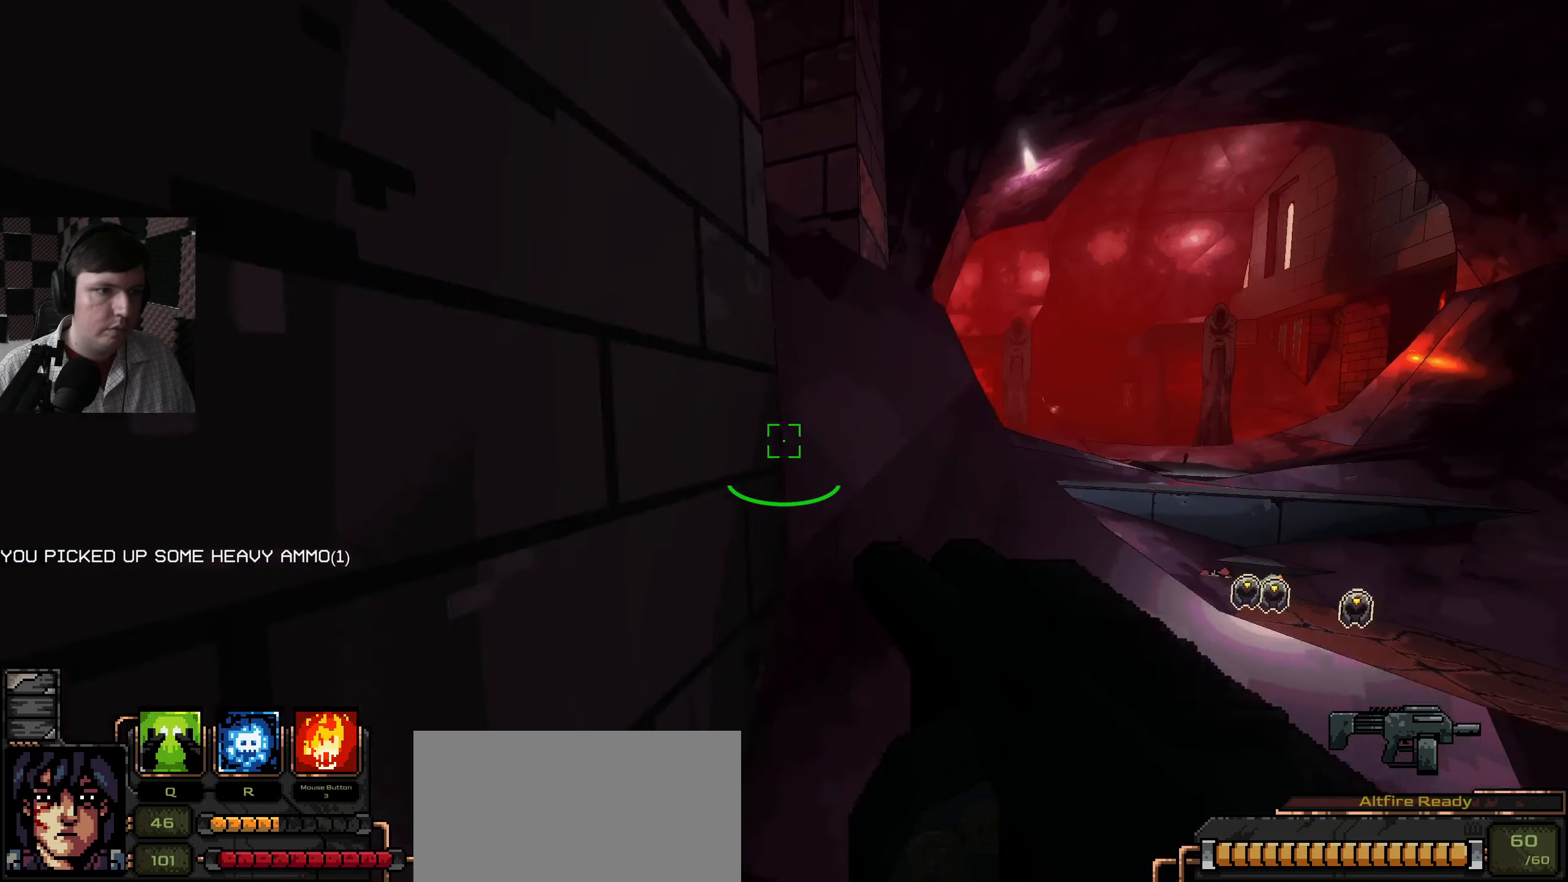
{"keys": ["s"], "mouse": [], "events": [[50, "d", "down"], [433, "d", "up"]]}
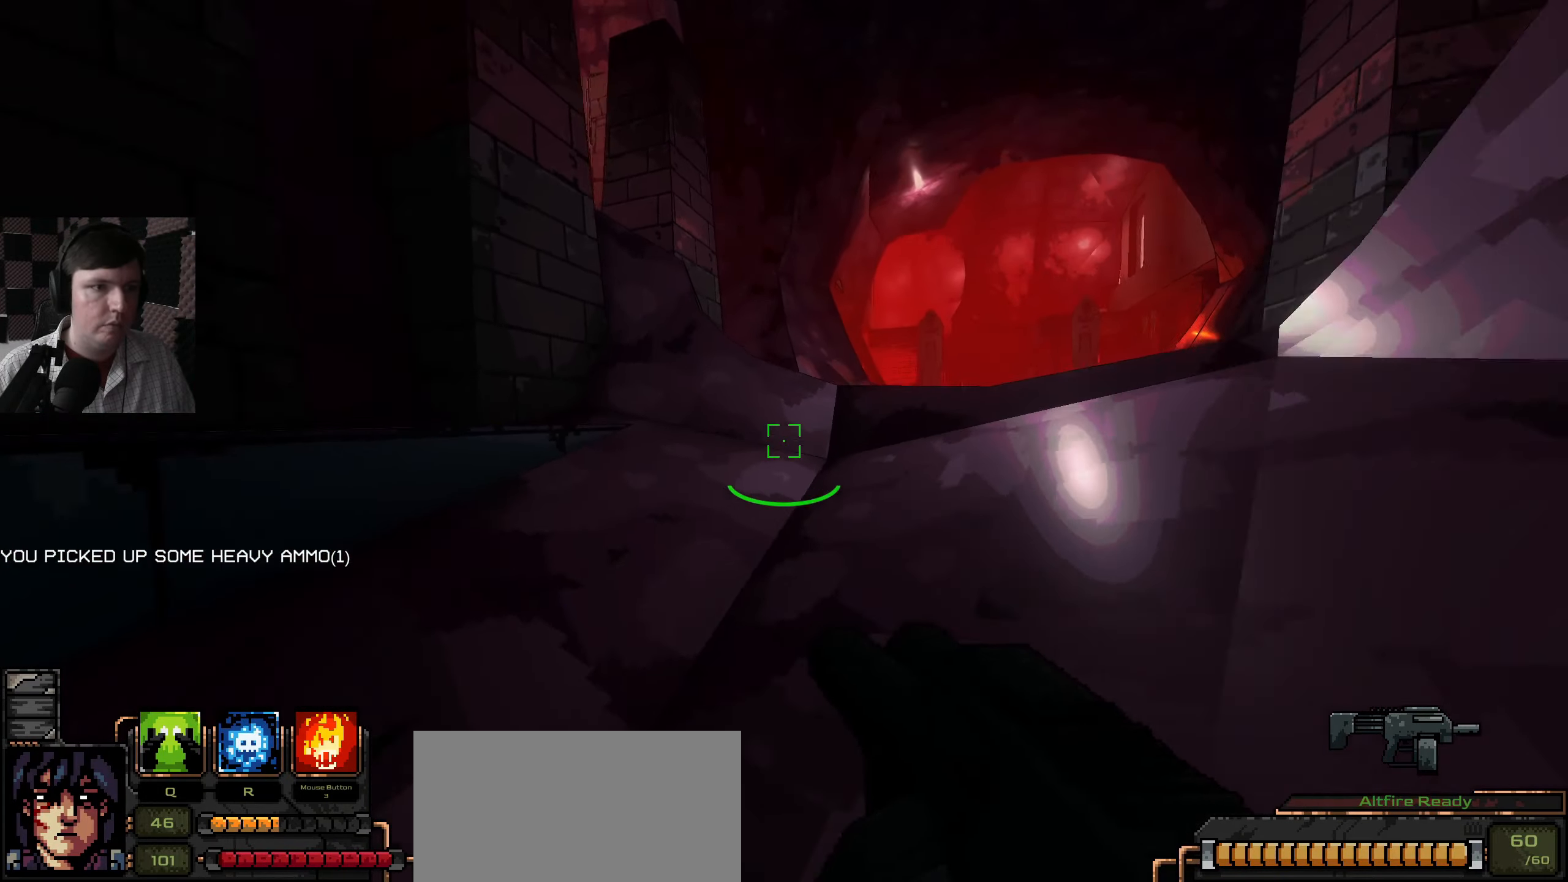
{"keys": [], "mouse": [], "events": [[50, "a", "down"], [150, "a", "up"], [200, "s", "up"]]}
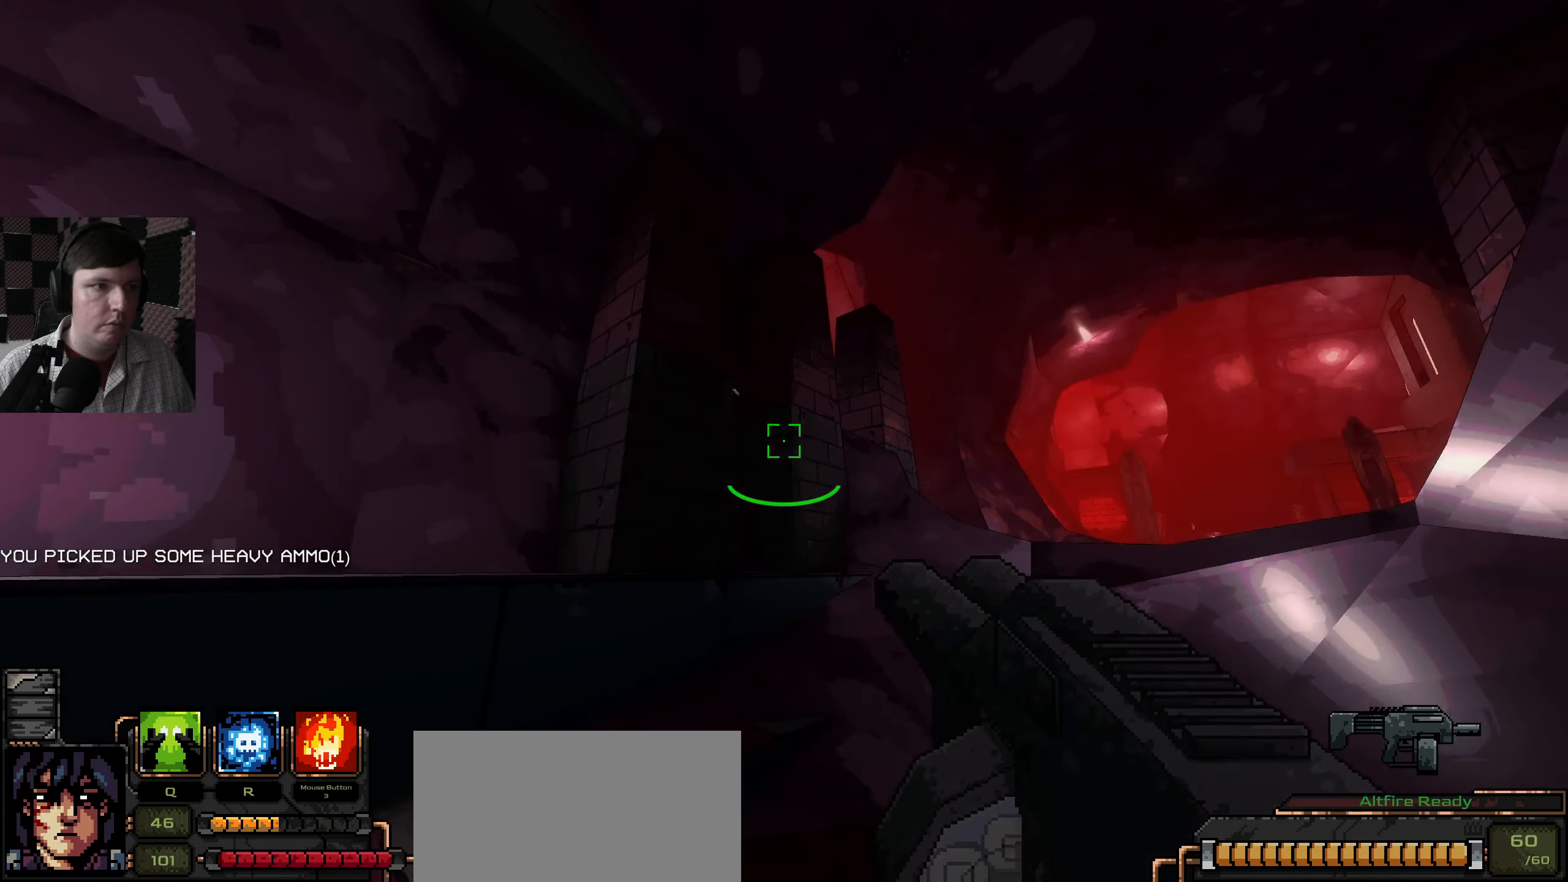
{"keys": ["a", "s"], "mouse": [], "events": [[17, "a", "down"], [50, "a", "up"], [100, "w", "down"], [200, "w", "up"], [283, "a", "down"], [500, "s", "down"]]}
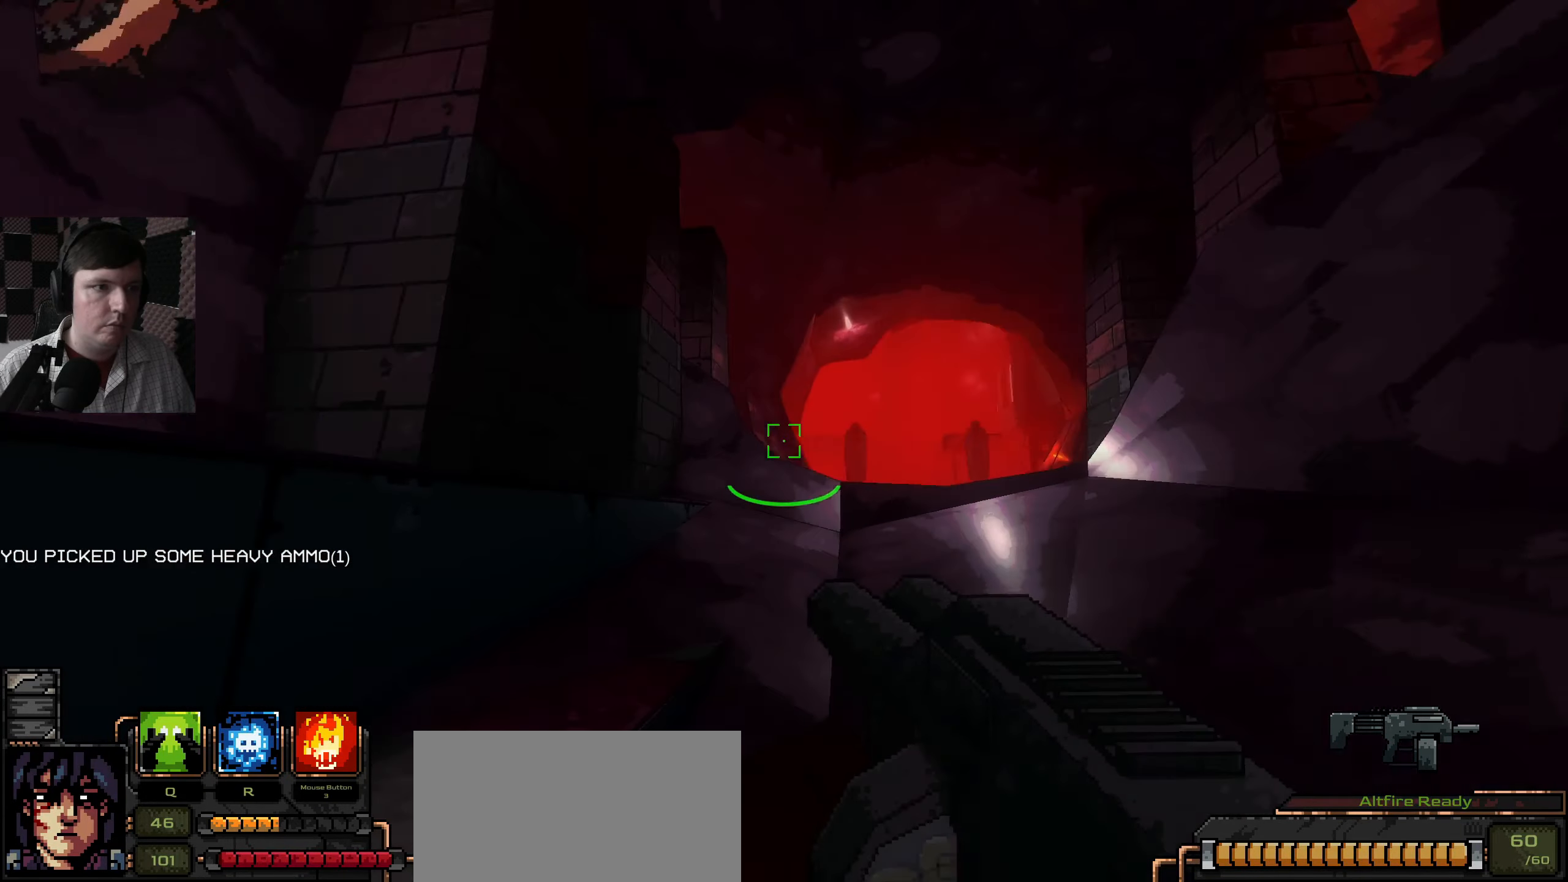
{"keys": ["a", "s"], "mouse": [], "events": [[317, "a", "up"], [350, "mouse_left", "down"], [433, "mouse_left", "up"], [467, "a", "down"]]}
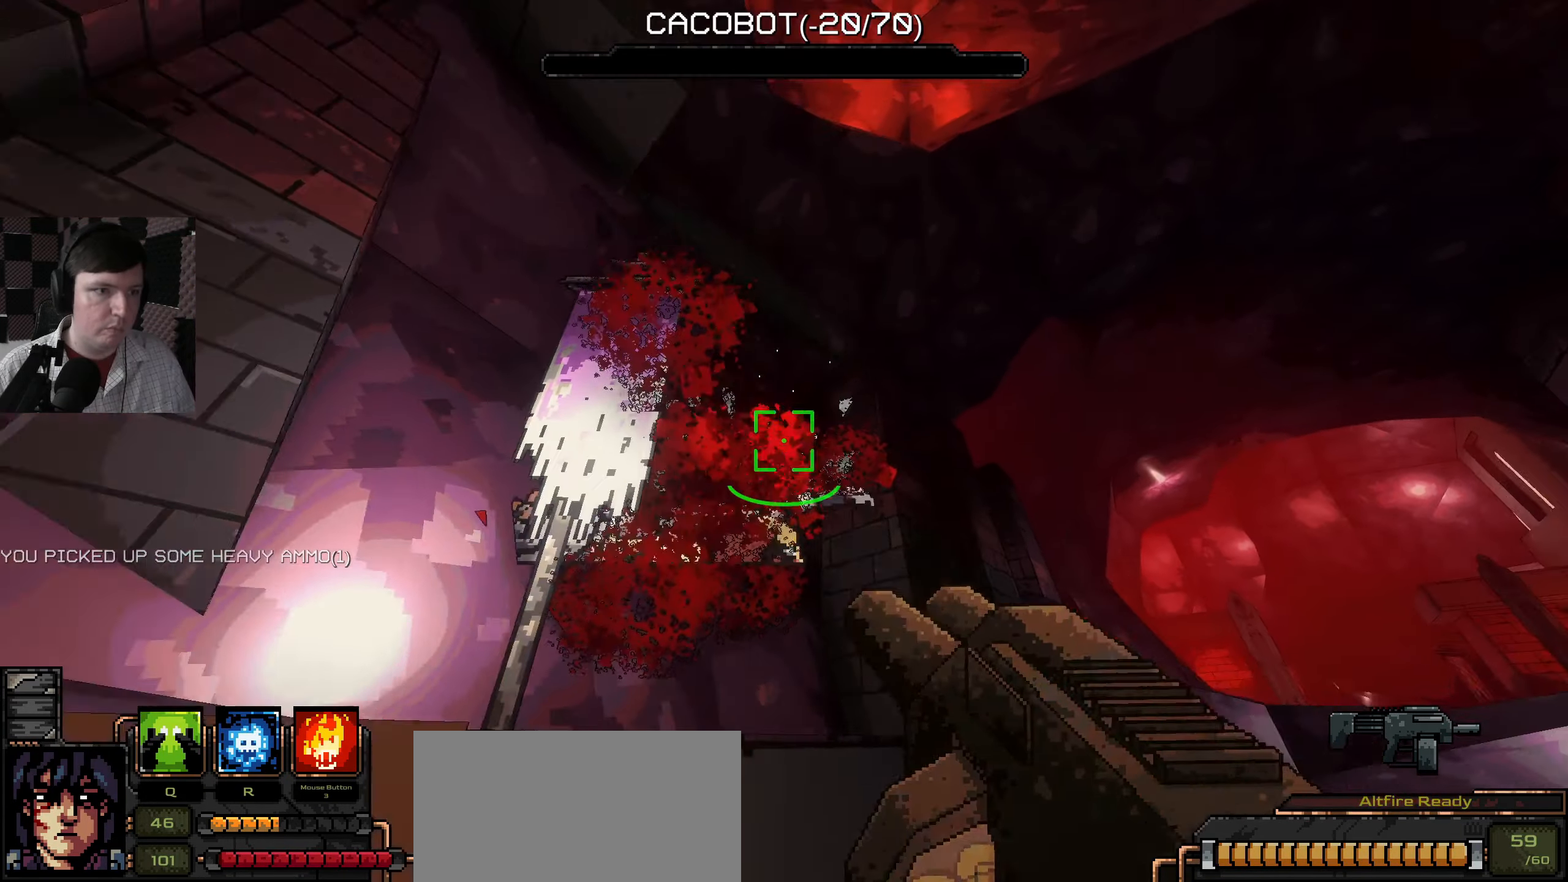
{"keys": [], "mouse": [], "events": [[183, "s", "up"], [283, "a", "up"]]}
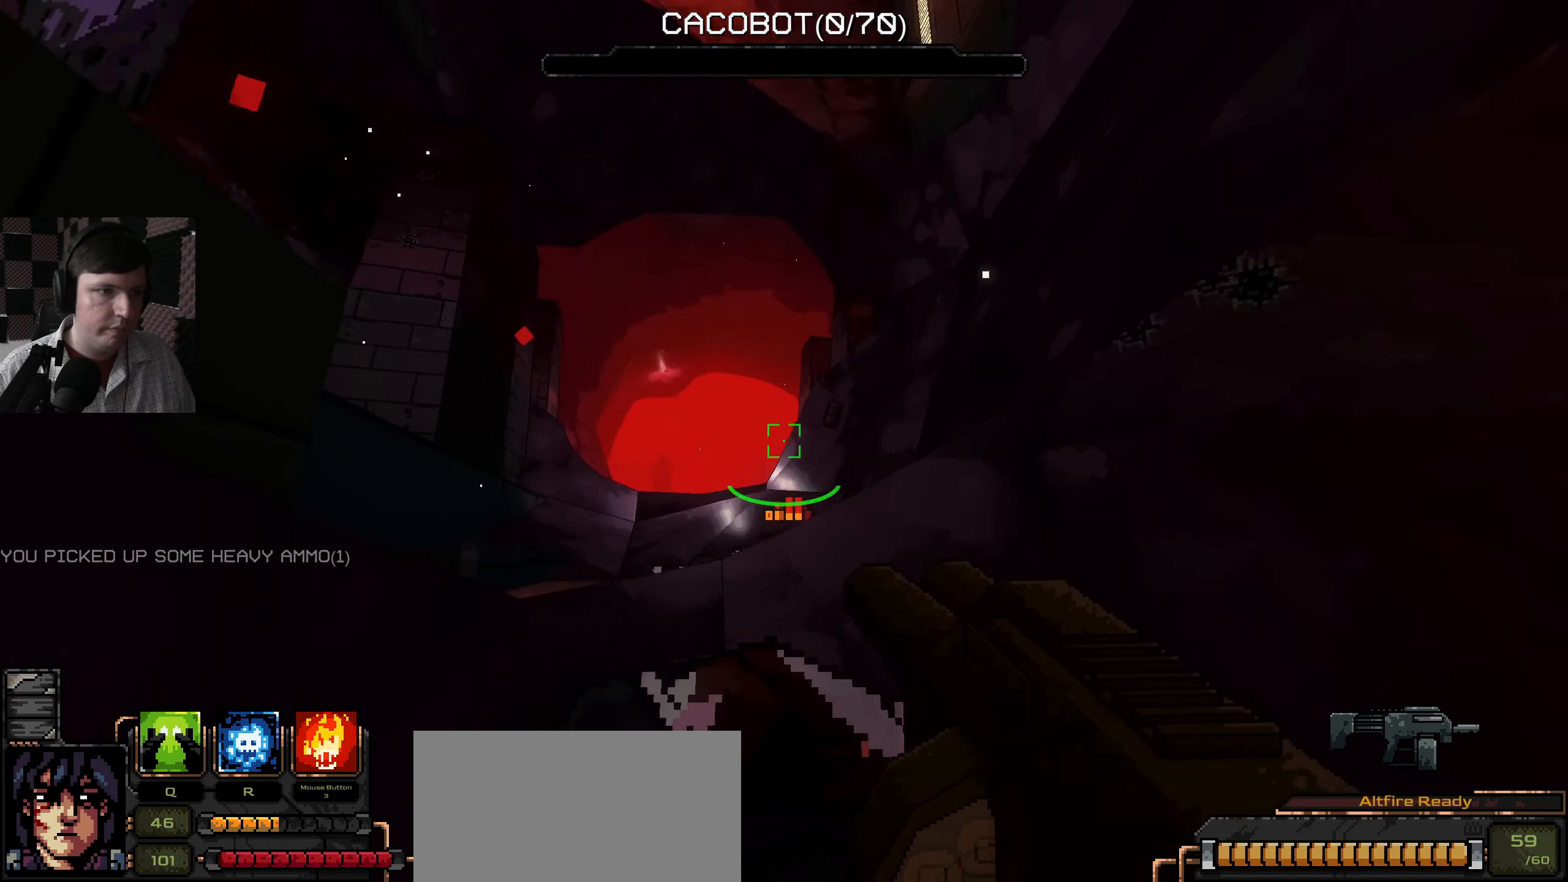
{"keys": ["d", "w"], "mouse": [], "events": [[67, "w", "down"], [483, "d", "down"]]}
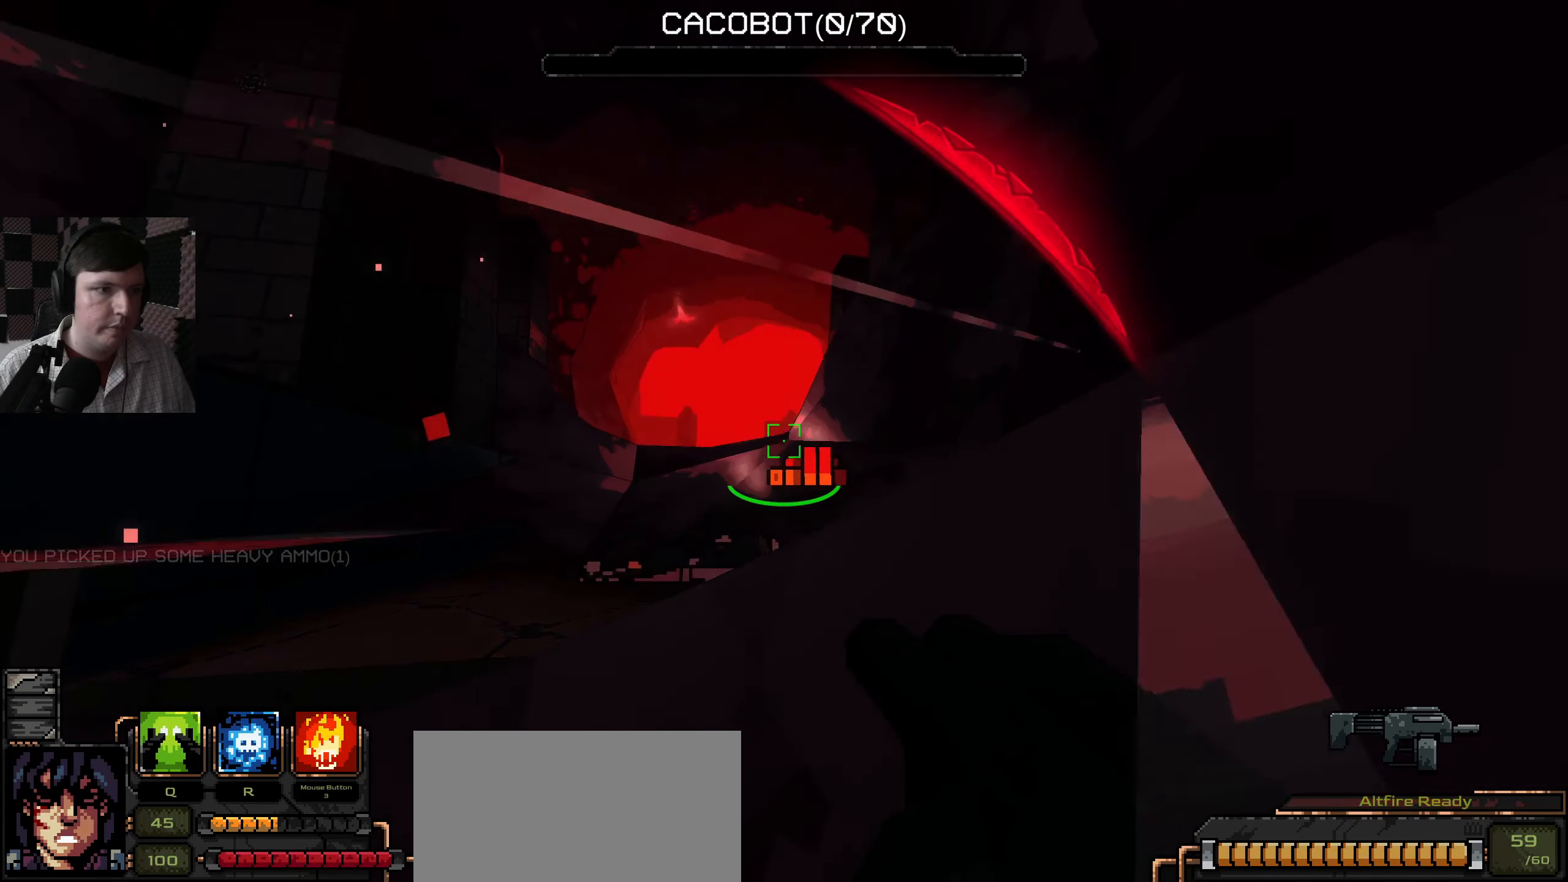
{"keys": ["a", "w"], "mouse": [], "events": [[117, "d", "up"], [133, "a", "down"], [200, "space", "down"], [450, "space", "up"]]}
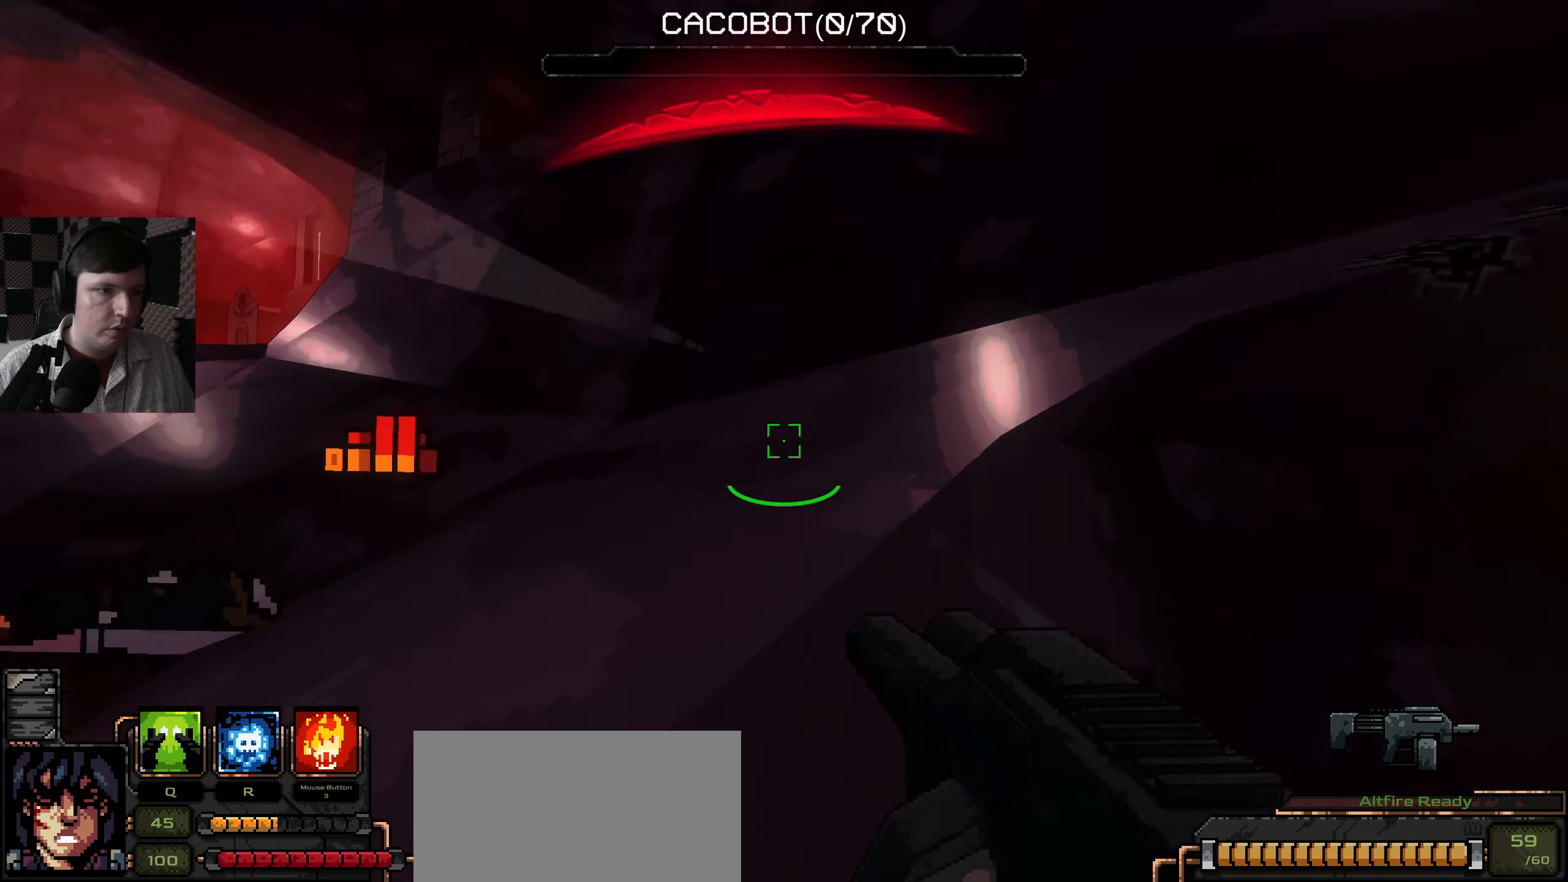
{"keys": ["w"], "mouse": [], "events": [[184, "space", "down"], [300, "space", "up"], [434, "a", "up"]]}
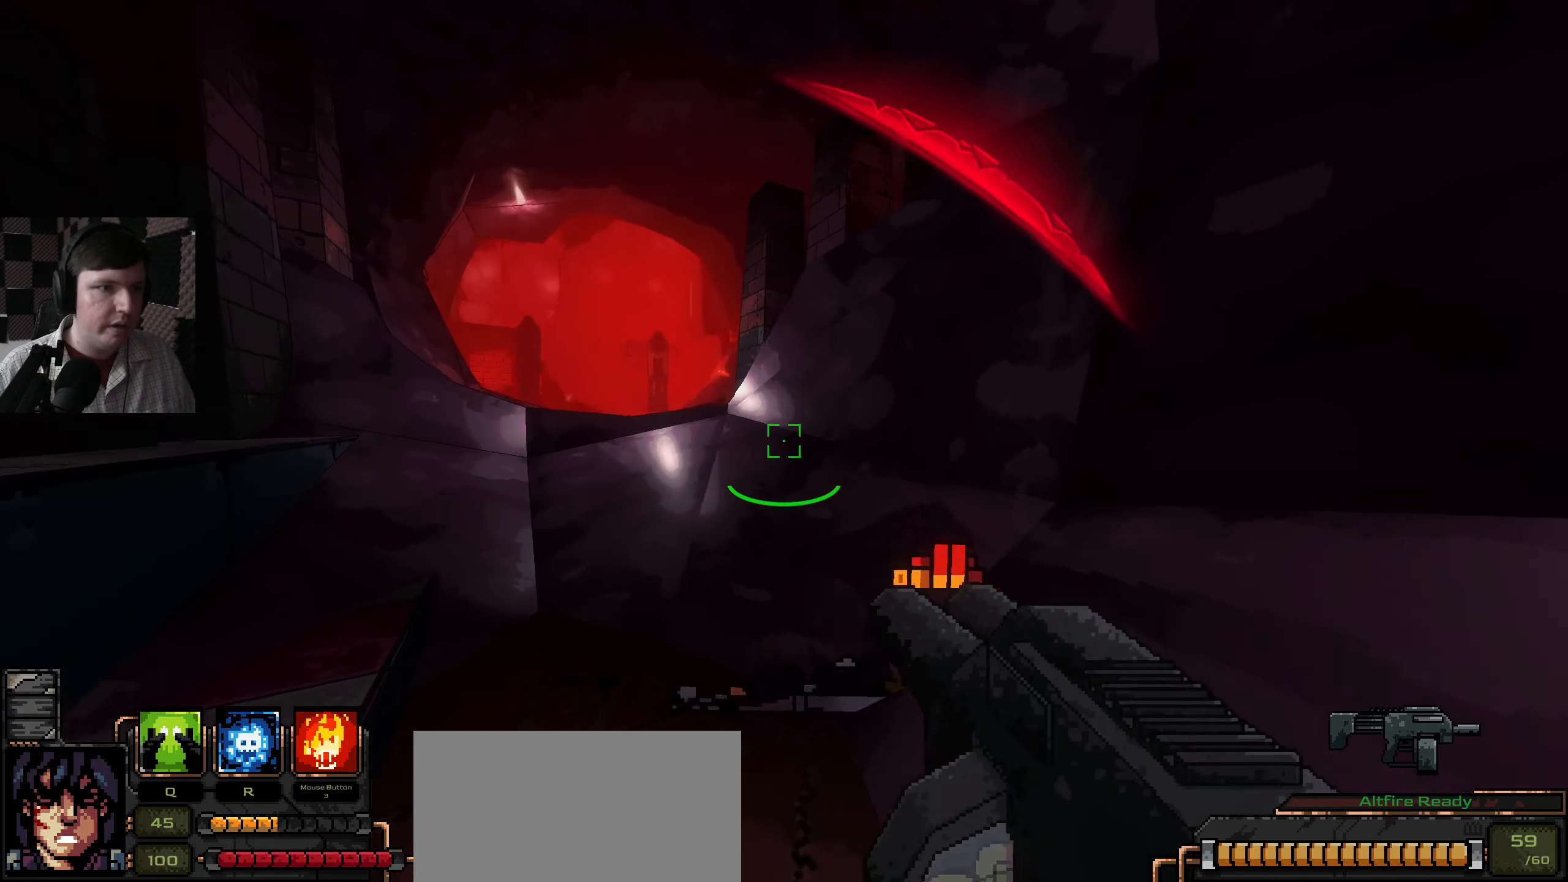
{"keys": ["a", "w"], "mouse": [], "events": [[100, "d", "down"], [334, "a", "down"], [334, "d", "up"]]}
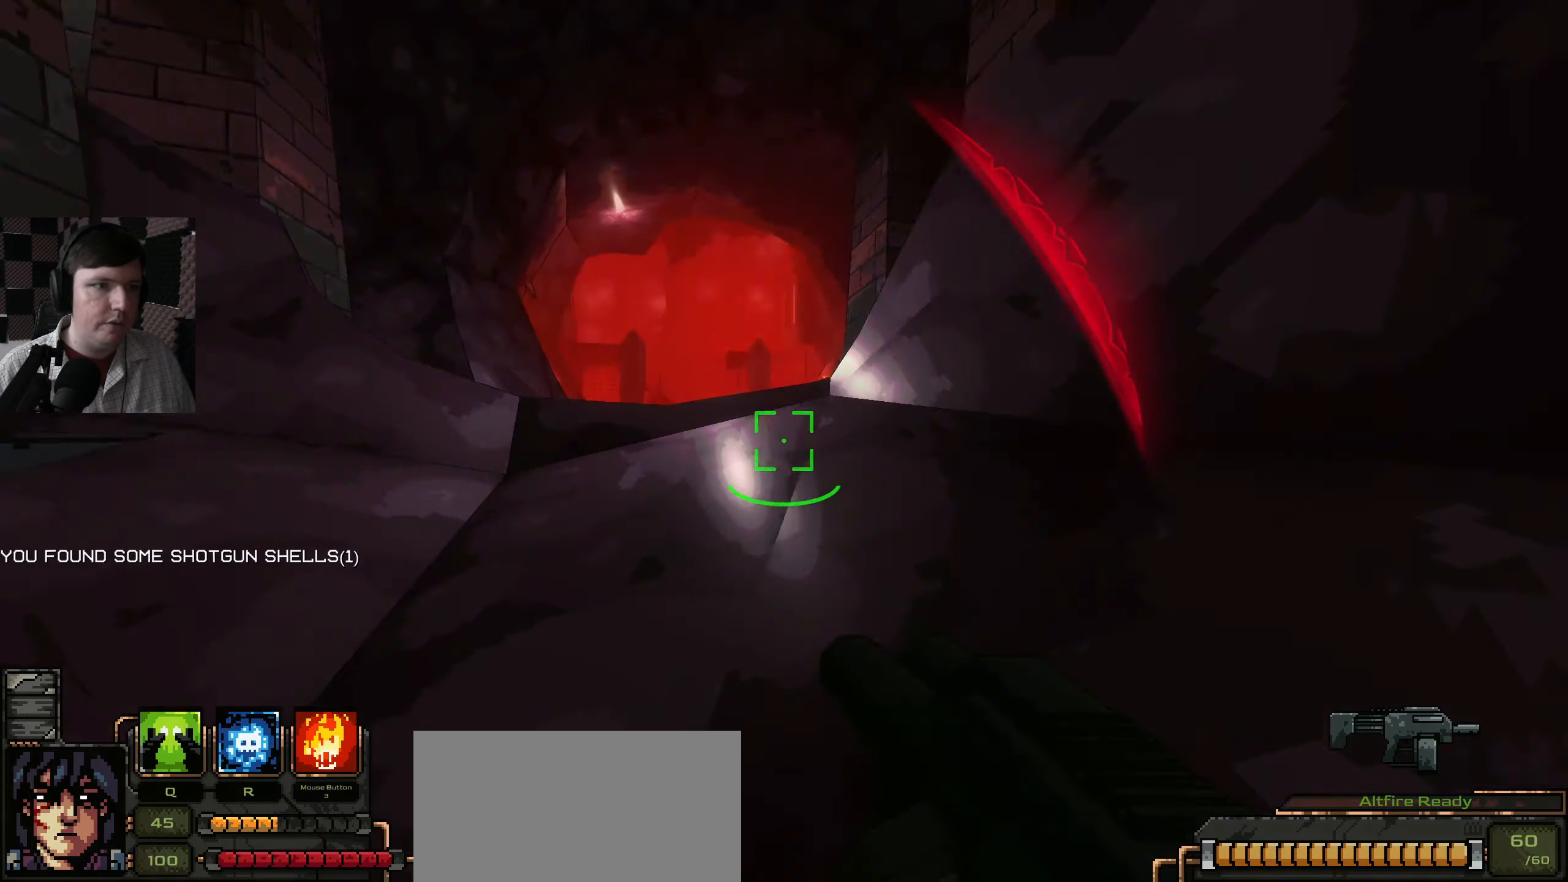
{"keys": ["a", "w"], "mouse": [], "events": [[200, "space", "down"], [400, "space", "up"]]}
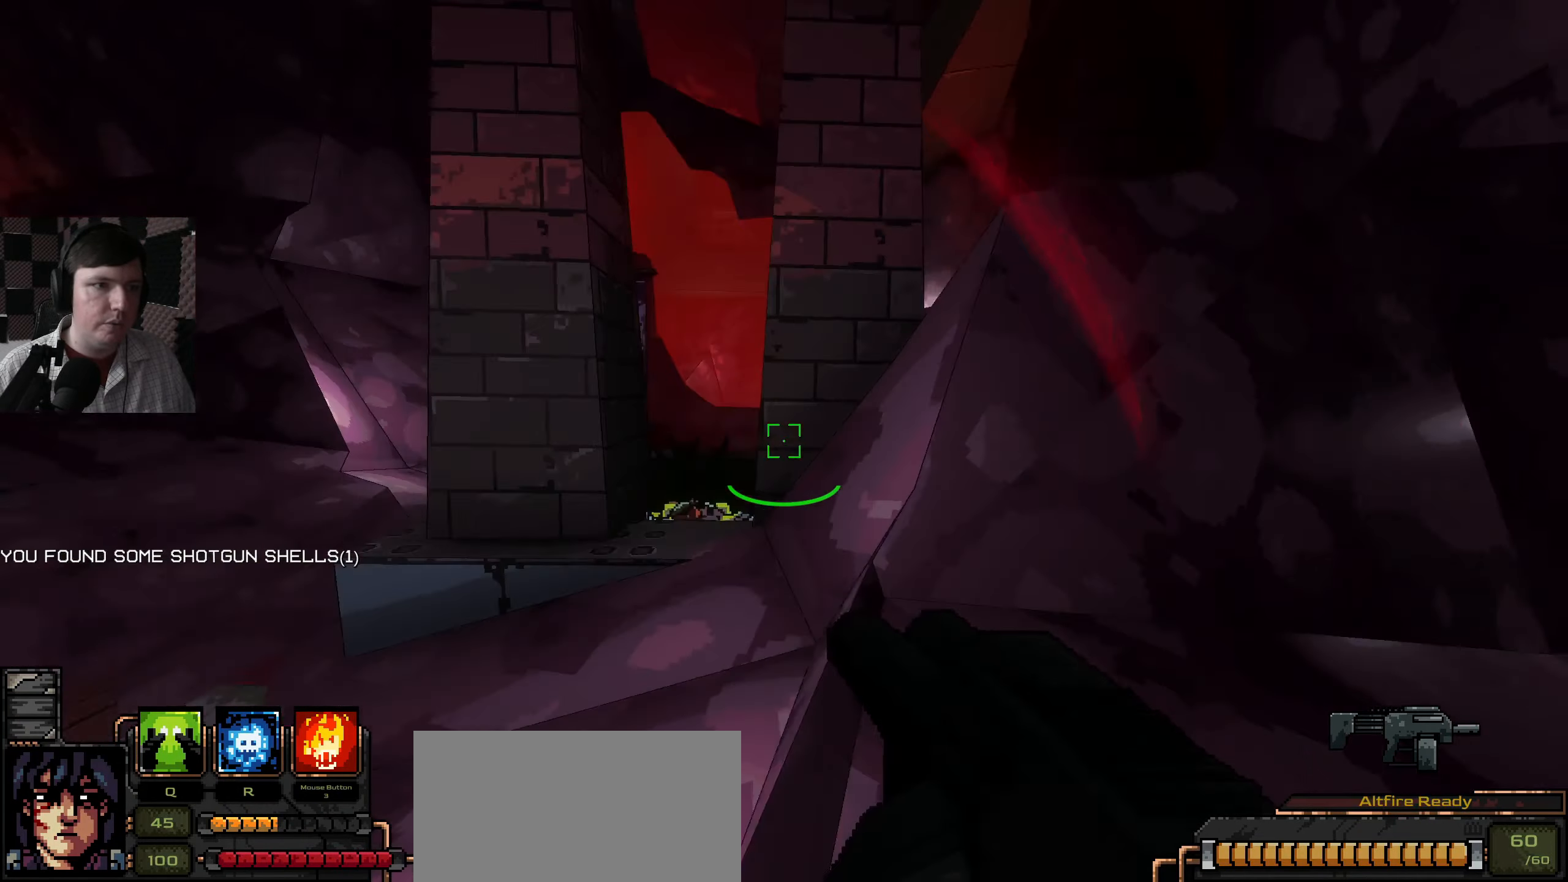
{"keys": ["a", "w"], "mouse": [], "events": []}
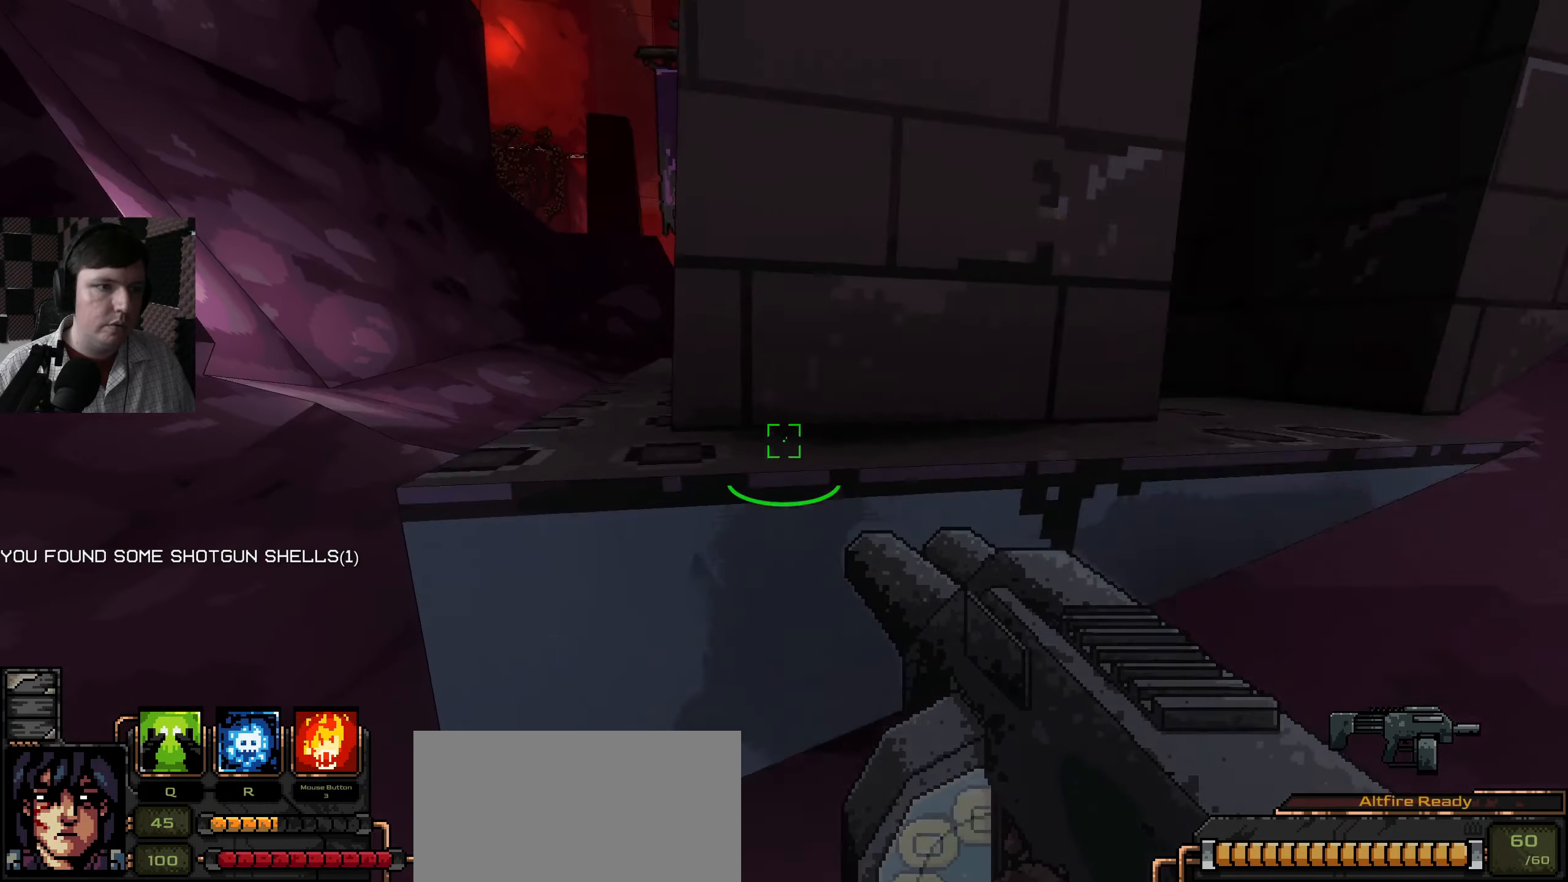
{"keys": ["a", "w"], "mouse": [], "events": []}
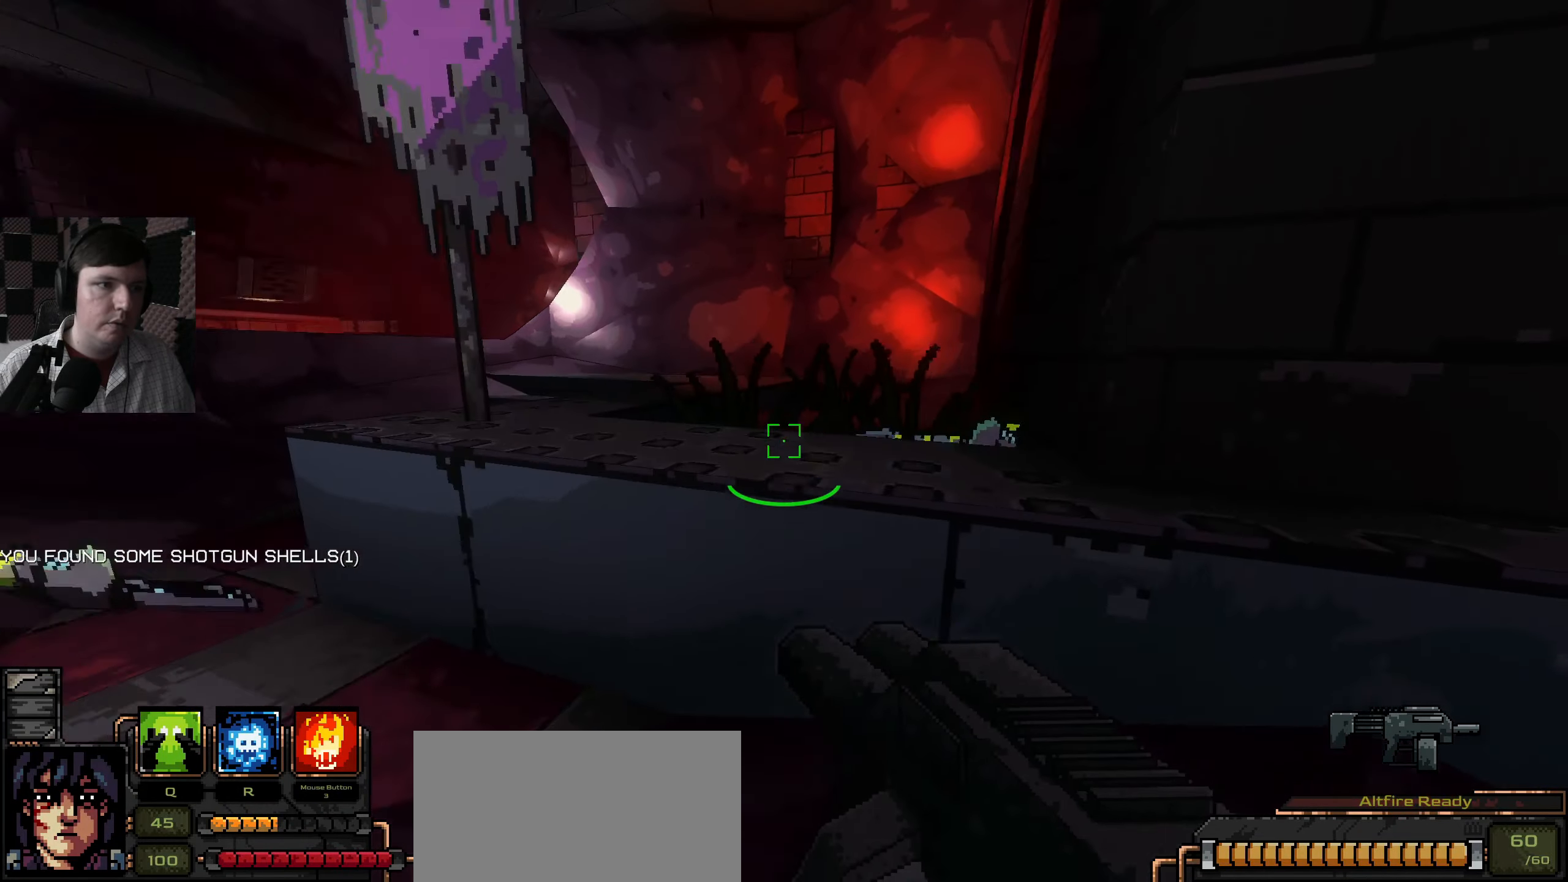
{"keys": ["a", "w"], "mouse": [], "events": [[50, "space", "down"], [100, "a", "up"], [217, "space", "up"], [417, "a", "down"]]}
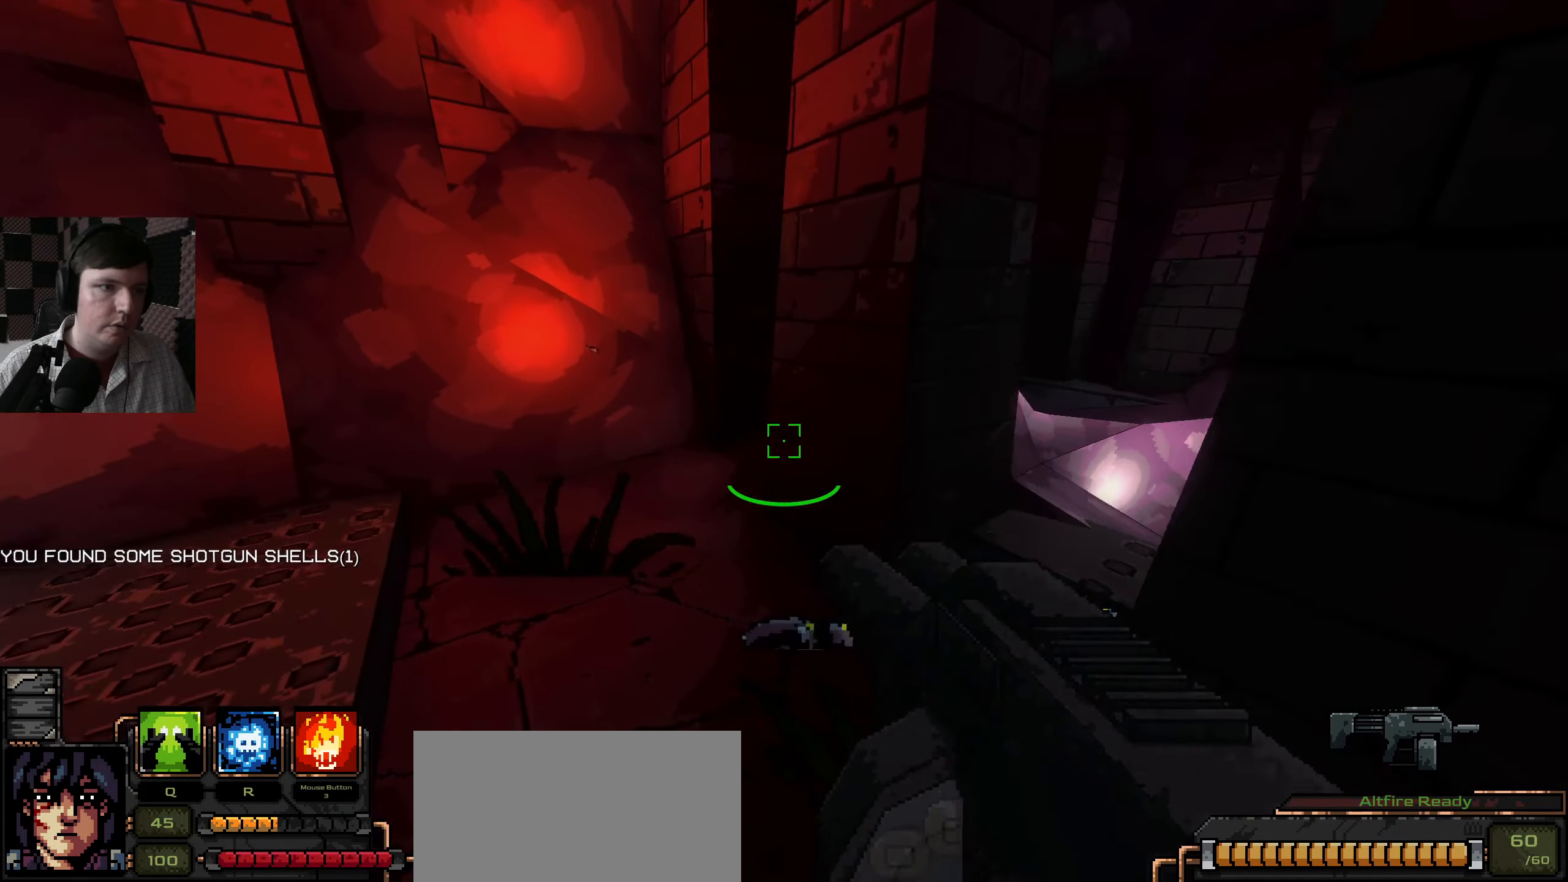
{"keys": ["s"], "mouse": [], "events": [[34, "w", "up"], [284, "w", "down"], [367, "mouse_left", "down"], [384, "a", "up"], [400, "w", "up"], [484, "s", "down"], [500, "mouse_left", "up"]]}
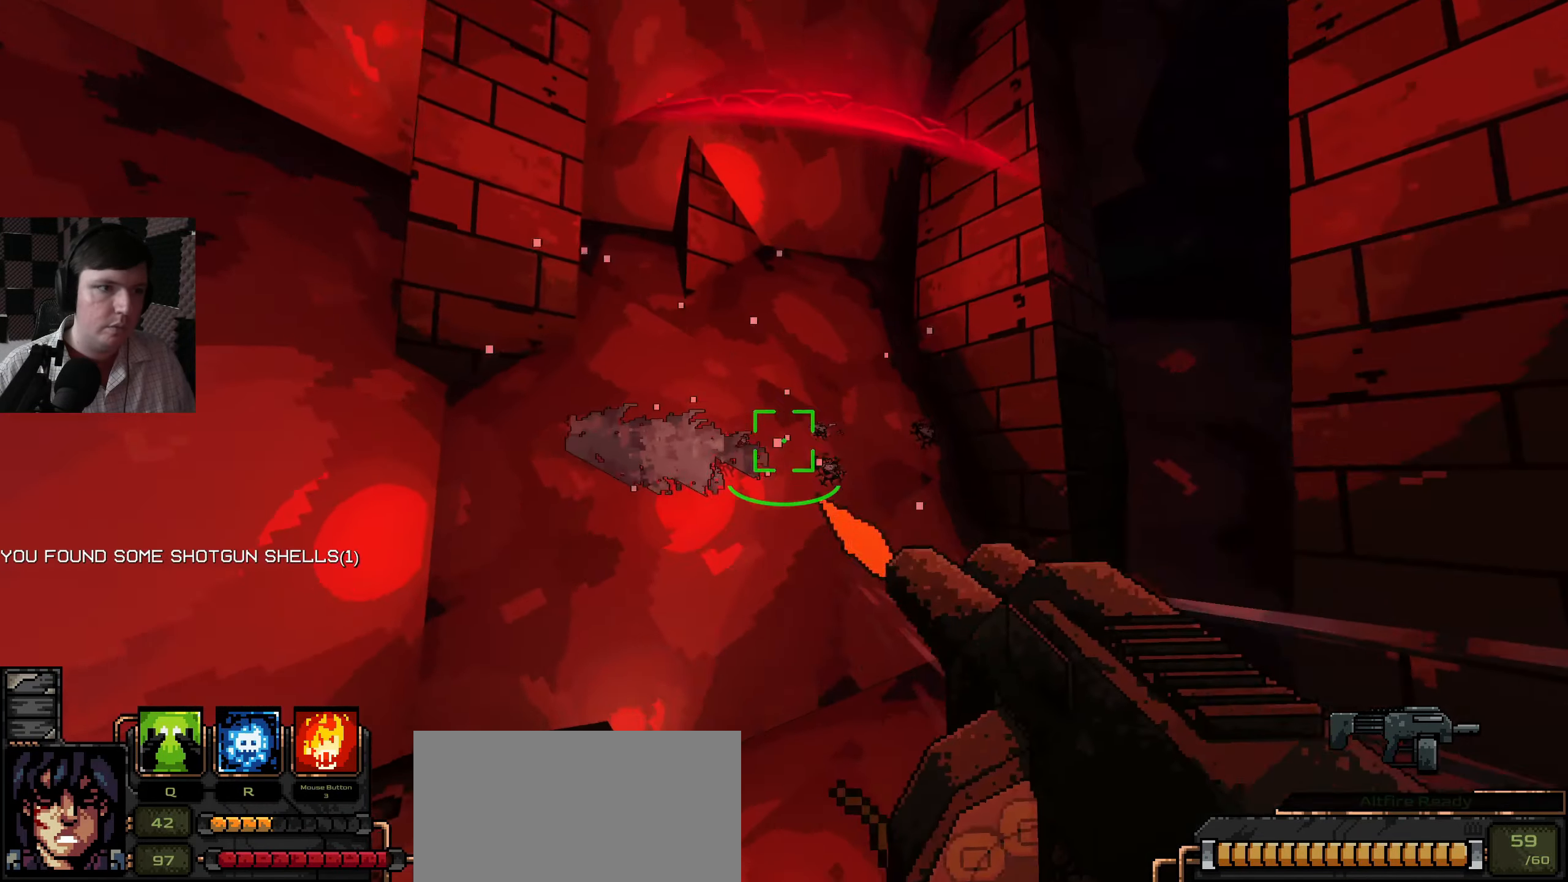
{"keys": ["d", "w"], "mouse": [], "events": [[84, "mouse_left", "down"], [200, "d", "down"], [200, "mouse_left", "up"], [200, "s", "up"], [300, "mouse_left", "down"], [317, "w", "down"], [350, "mouse_left", "up"]]}